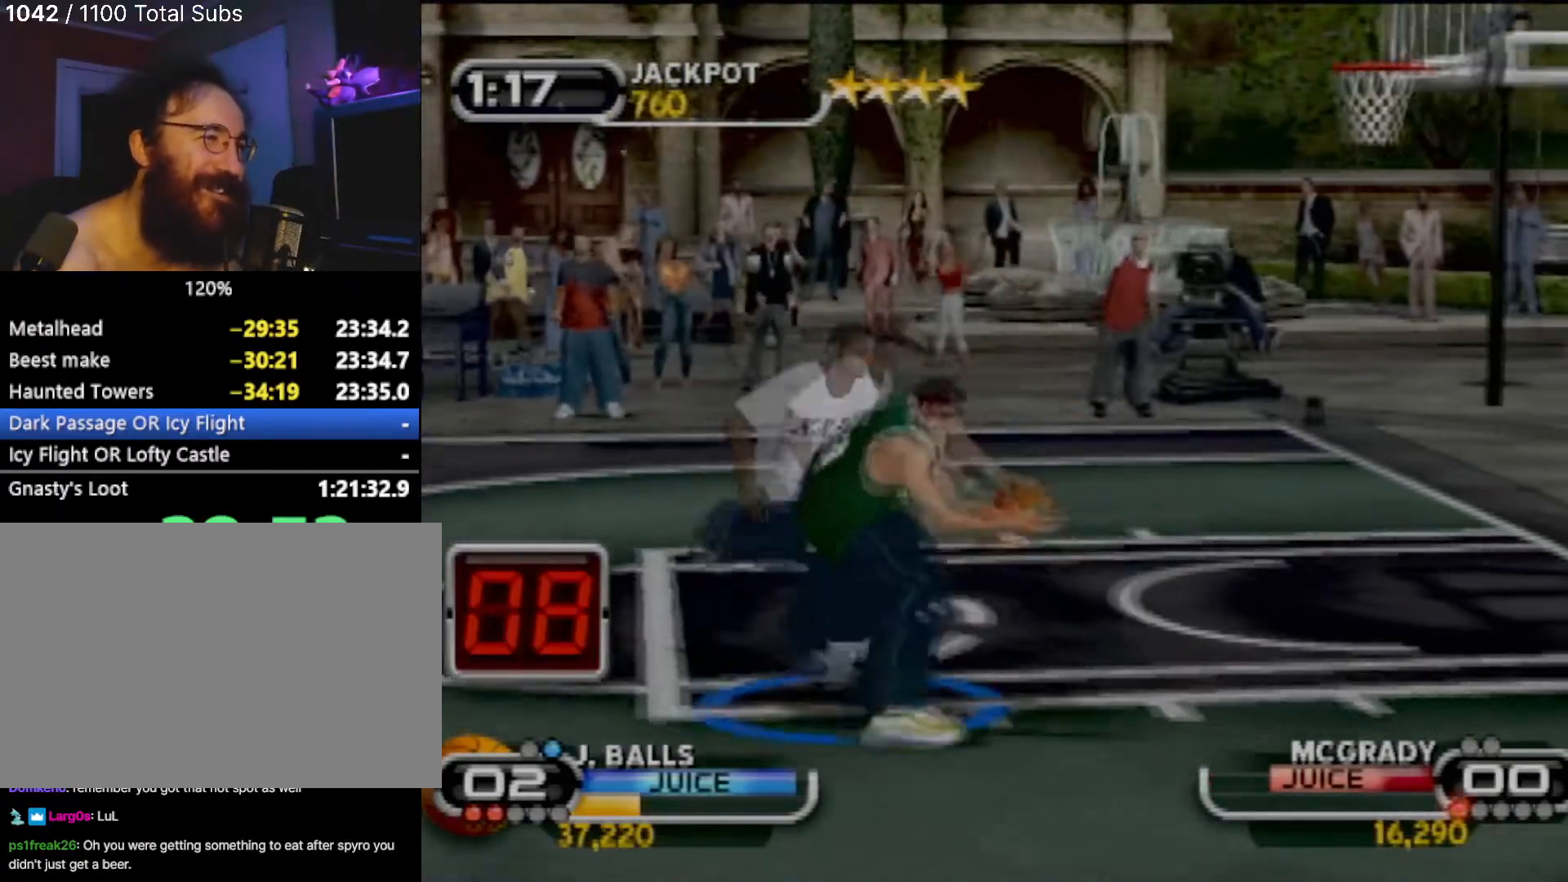
Gameplay with a controller (PlayStation layout); each line is a JSON object with the inputs held at the frame after it. "events" lists button and stick changes between this image and that frame as [ms after this image, input, new state], when the widget could be followed in between. Not read: L3 R3 right_stick.
{"buttons": [], "left_stick": "up", "events": [[33, "R2", "down"], [67, "SQUARE", "down"], [167, "R2", "up"], [167, "SQUARE", "up"], [234, "SQUARE", "down"], [367, "SQUARE", "up"], [434, "SQUARE", "down"], [501, "SQUARE", "up"]]}
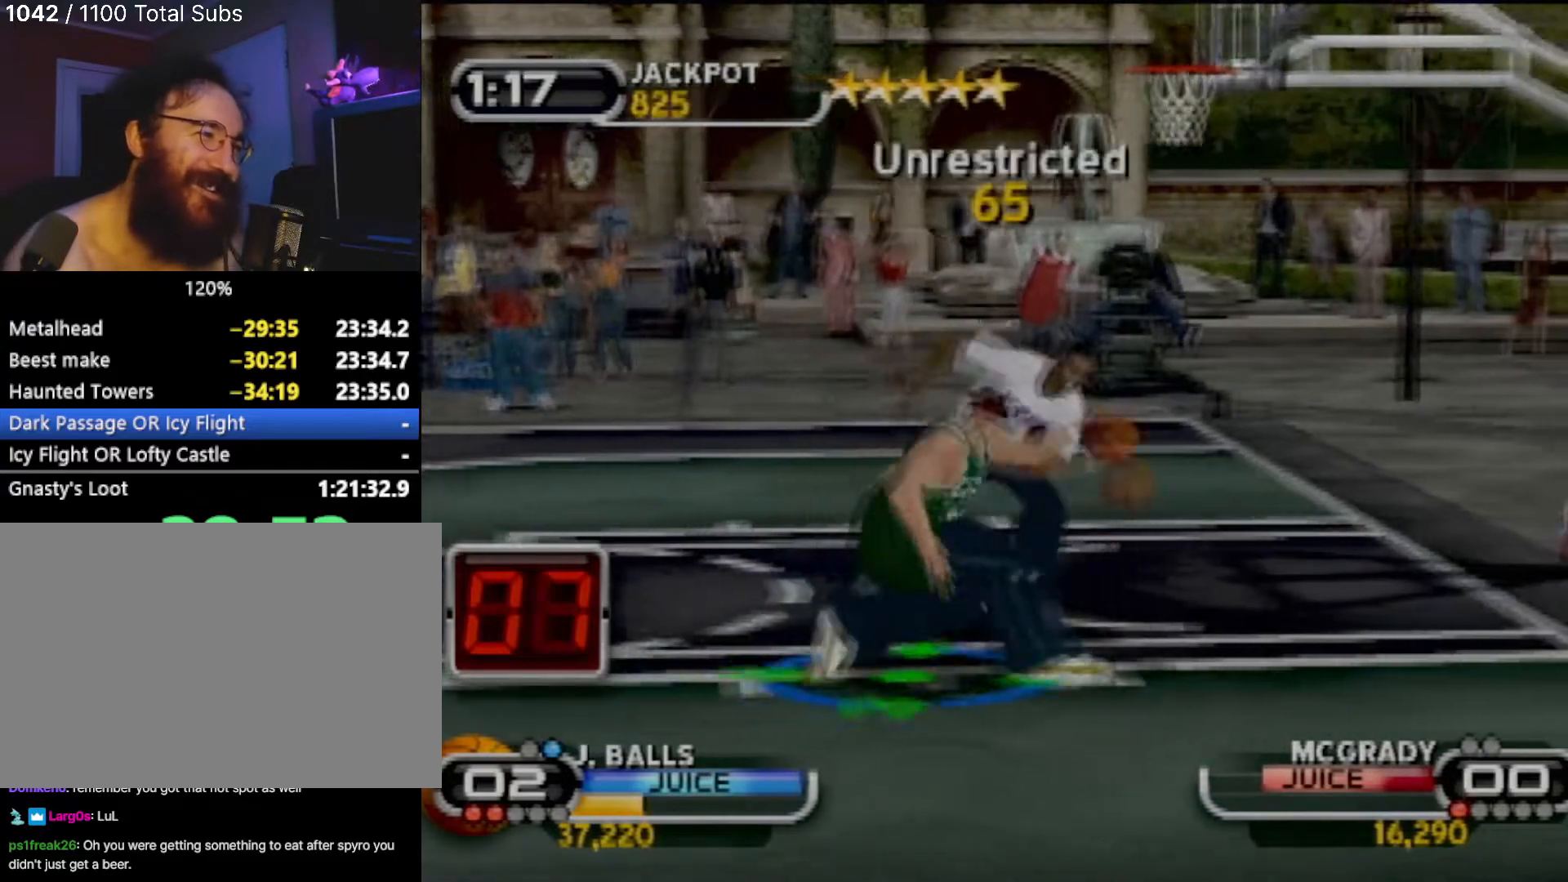
{"buttons": [], "left_stick": "up", "events": [[100, "SQUARE", "down"], [166, "SQUARE", "up"], [233, "SQUARE", "down"], [300, "SQUARE", "up"], [400, "SQUARE", "down"], [467, "SQUARE", "up"]]}
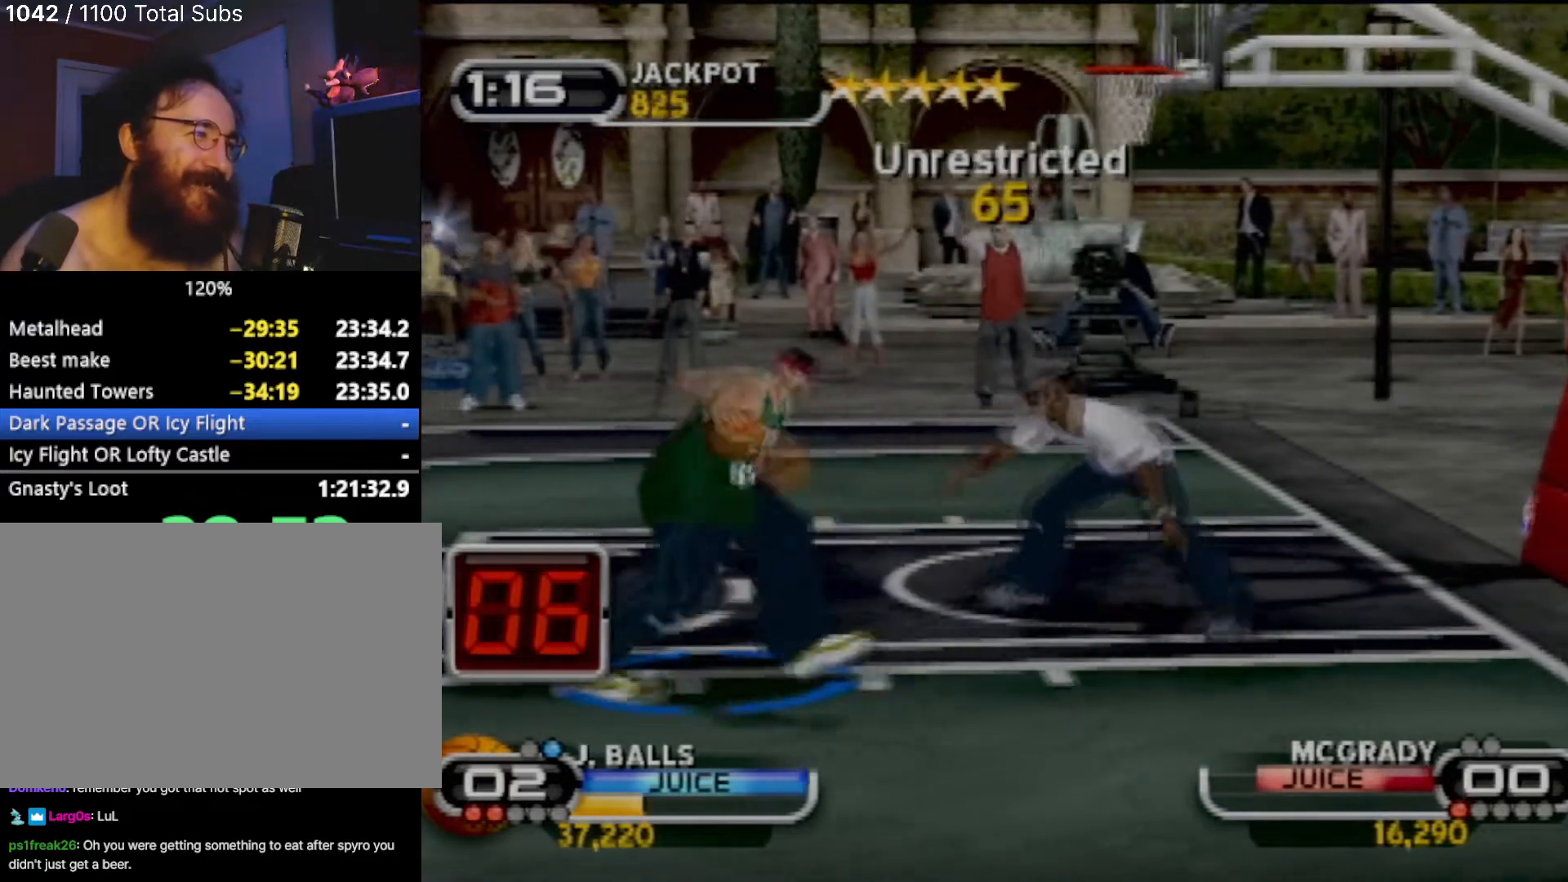
{"buttons": [], "left_stick": "up-left", "events": [[67, "SQUARE", "down"], [134, "SQUARE", "up"], [267, "left_stick", "center"], [434, "left_stick", "up-left"]]}
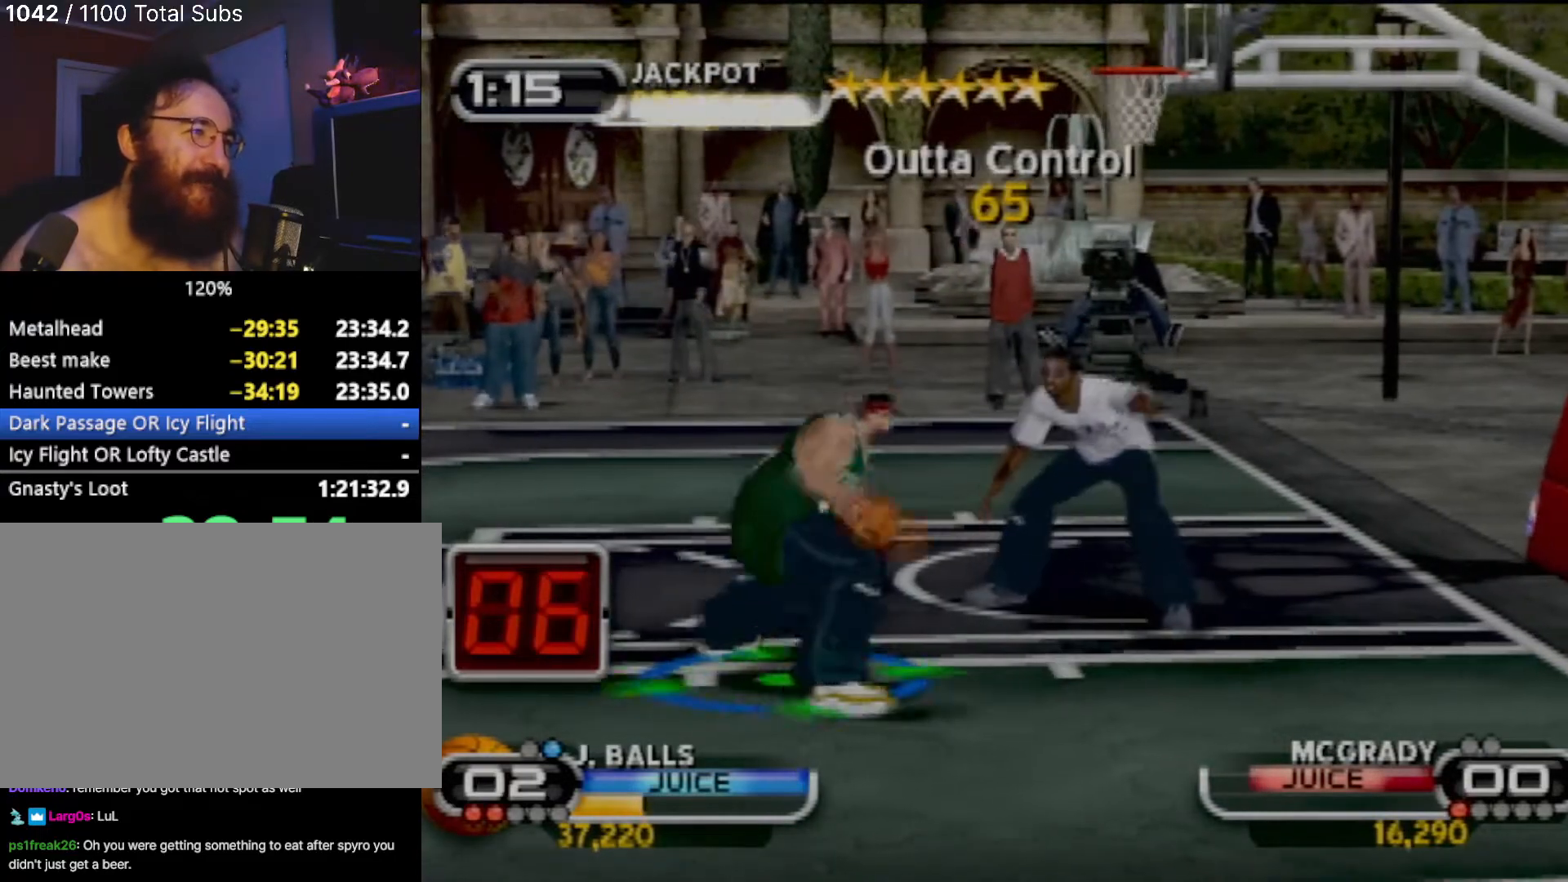
{"buttons": [], "left_stick": "up-left", "events": []}
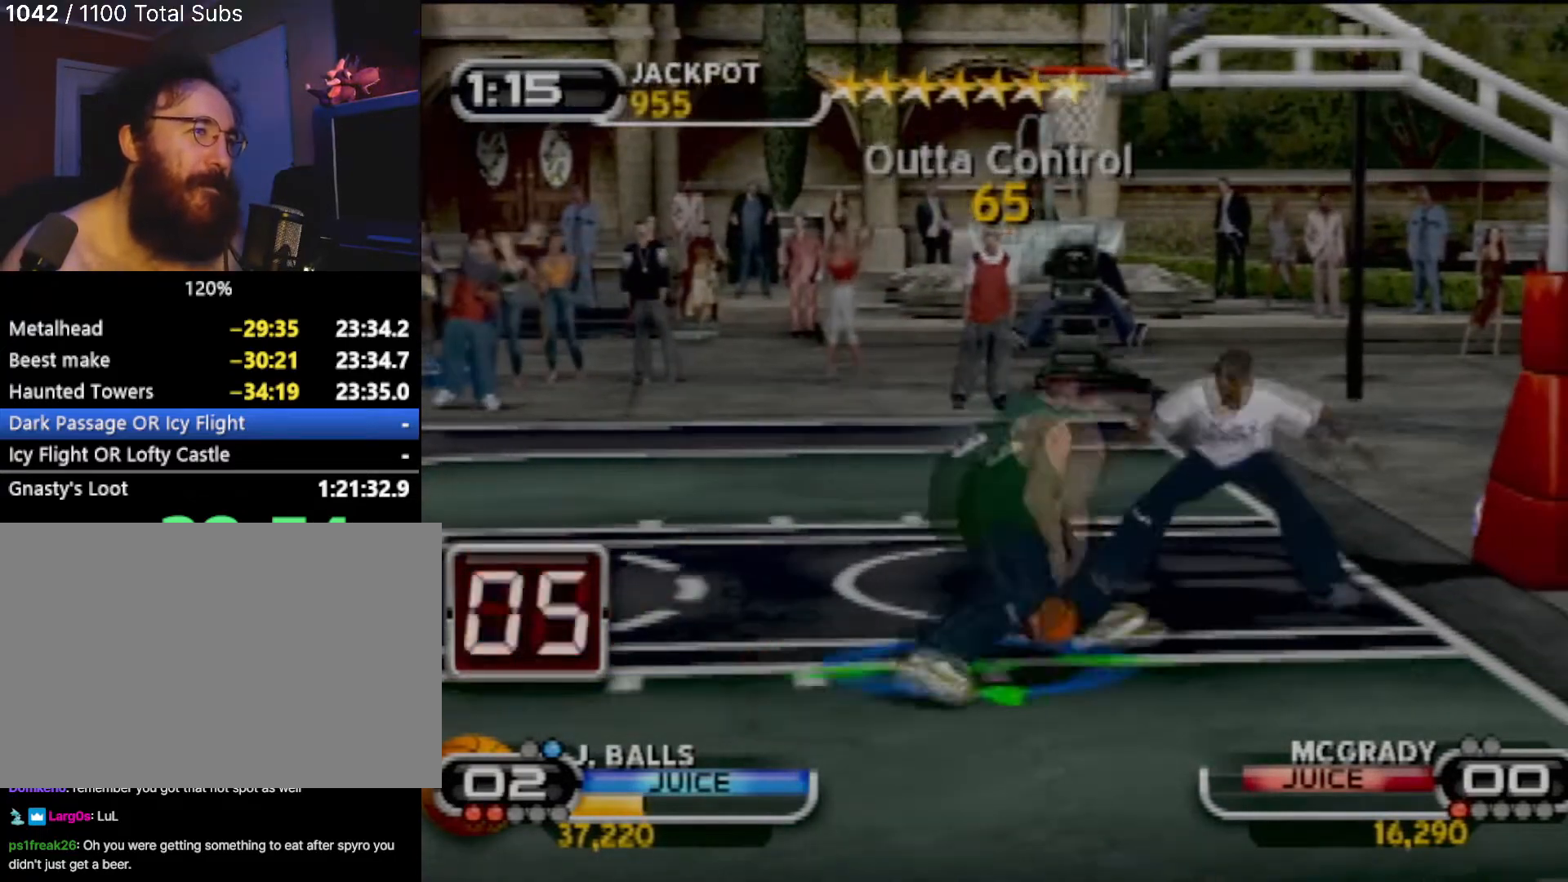
{"buttons": ["CIRCLE"], "left_stick": "center", "events": [[200, "CIRCLE", "down"], [267, "left_stick", "center"]]}
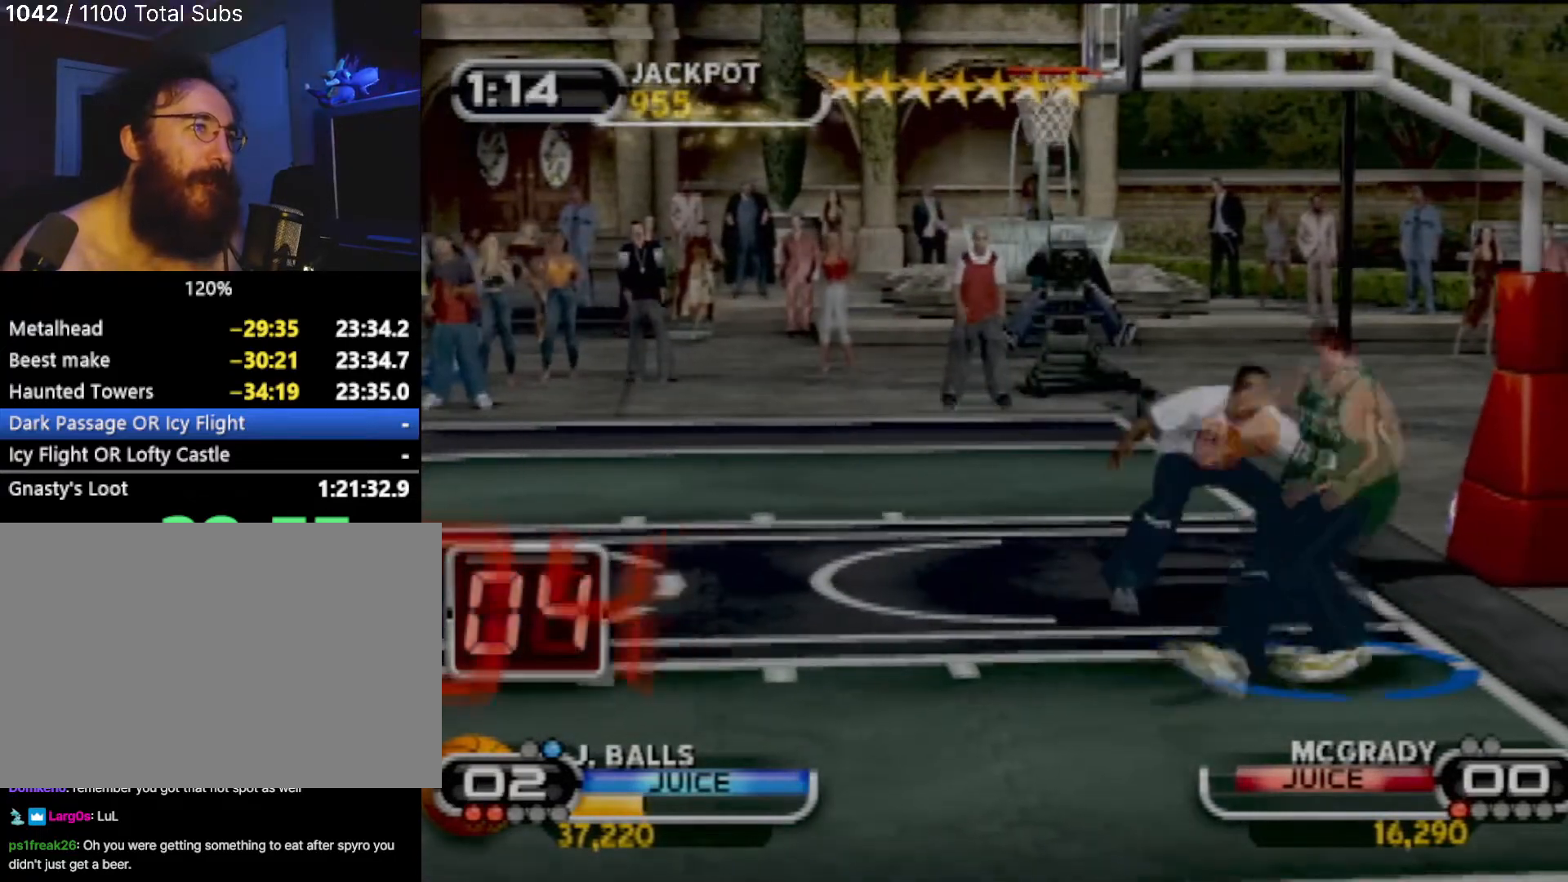
{"buttons": ["CIRCLE"], "left_stick": "center", "events": []}
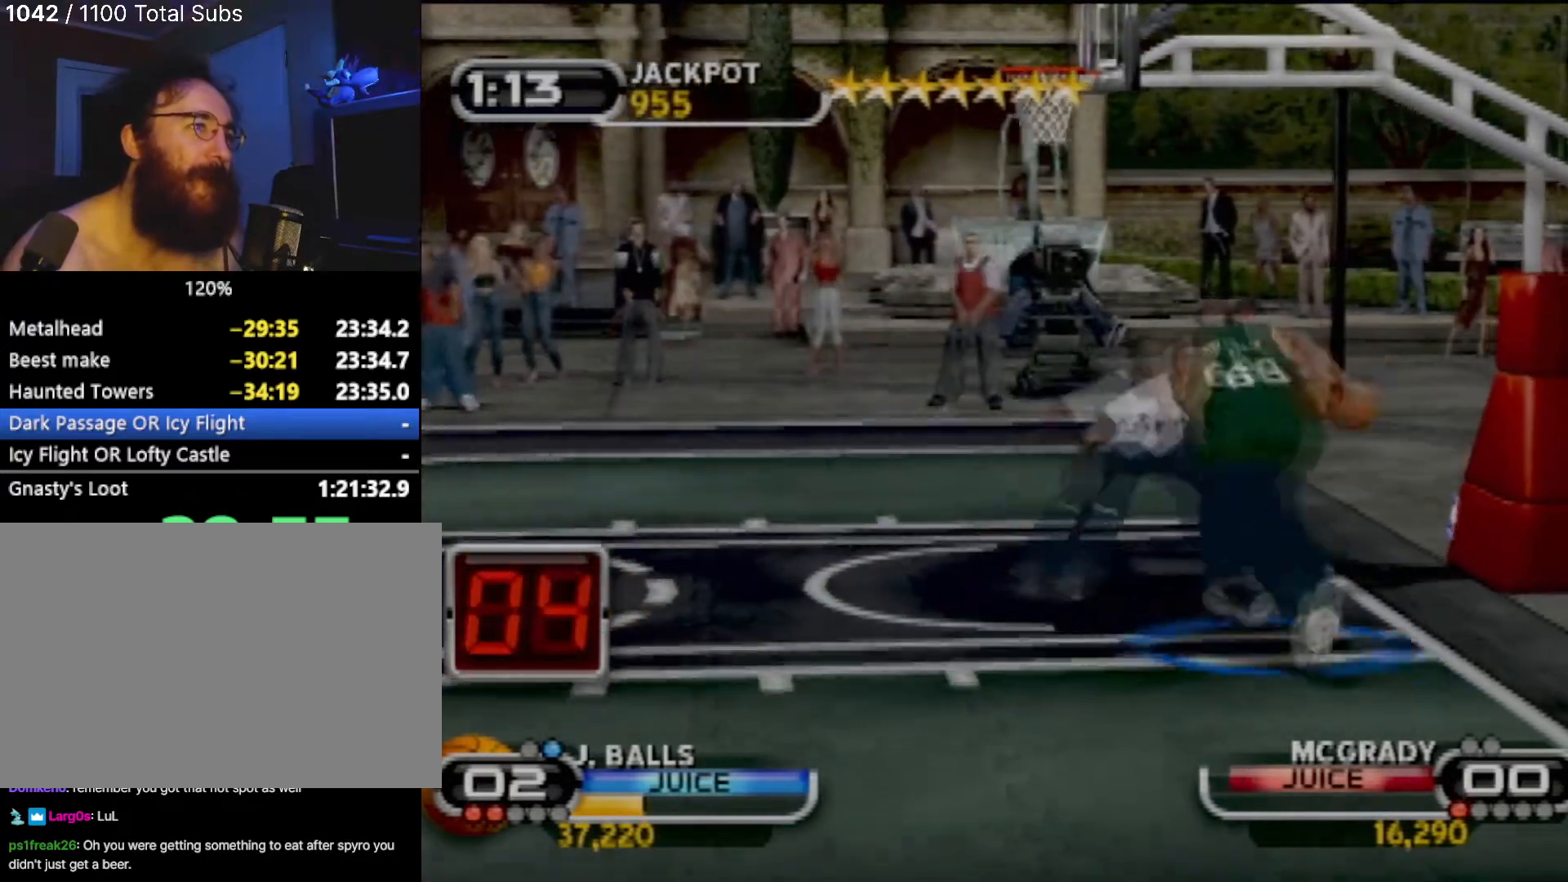
{"buttons": [], "left_stick": "center", "events": [[234, "CIRCLE", "up"]]}
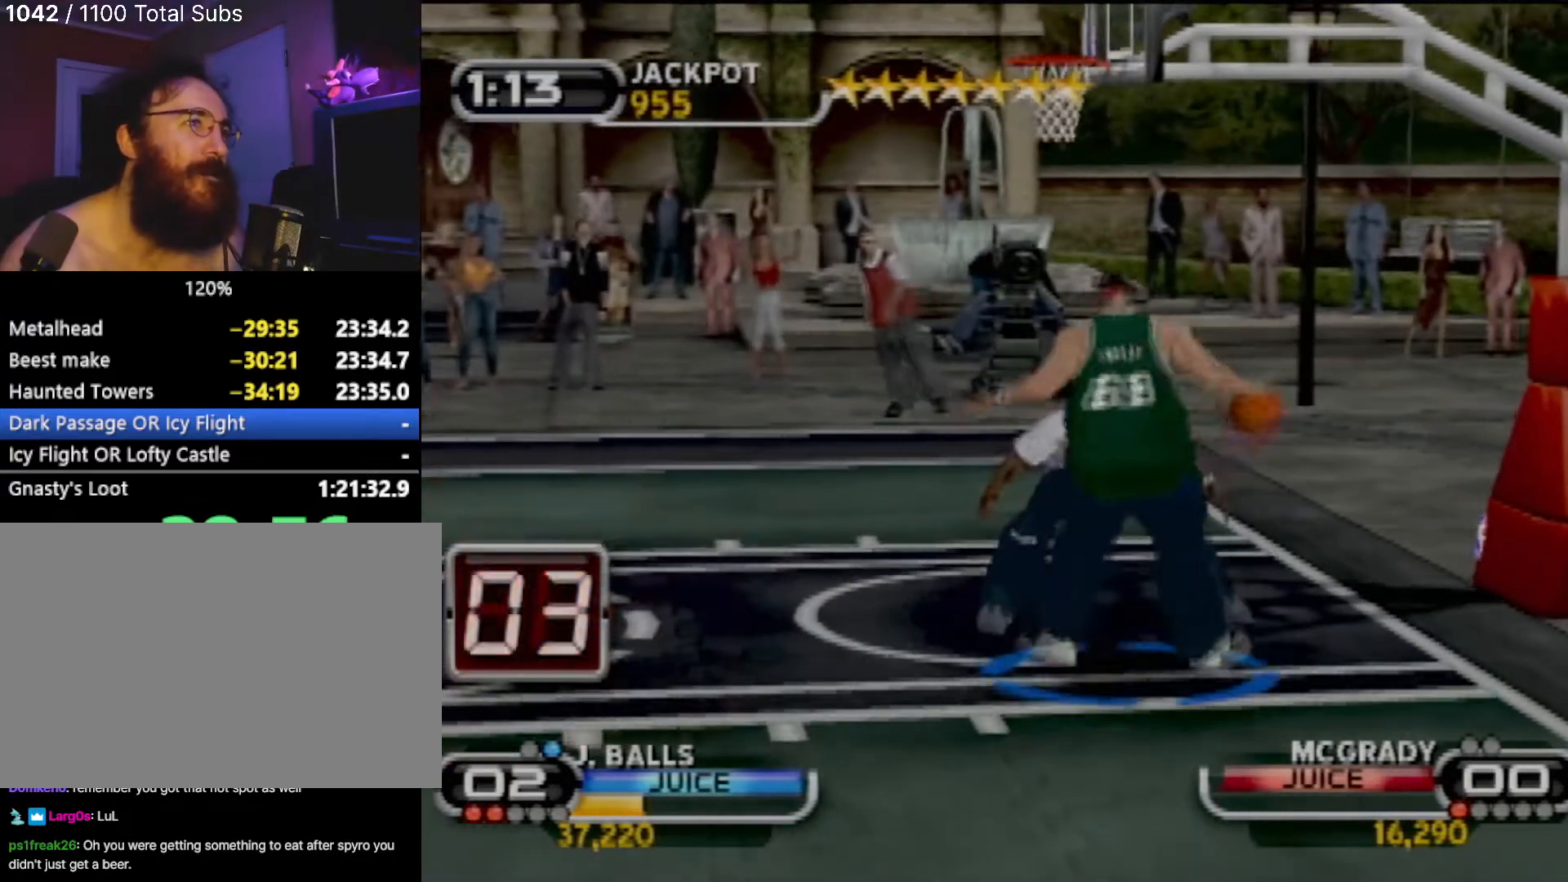
{"buttons": [], "left_stick": "center", "events": []}
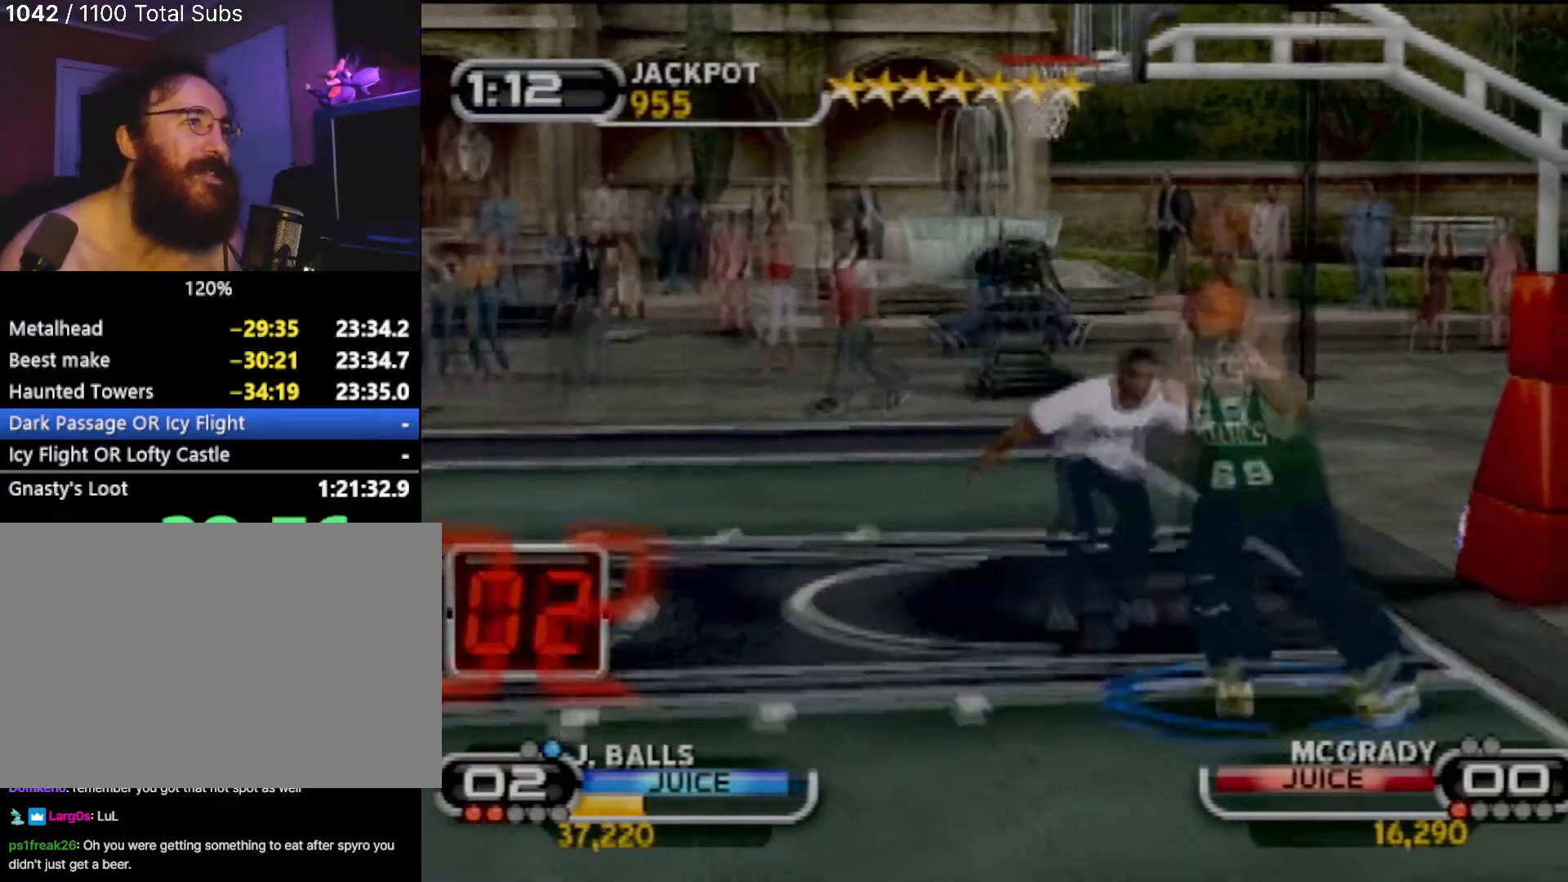
{"buttons": [], "left_stick": "center", "events": []}
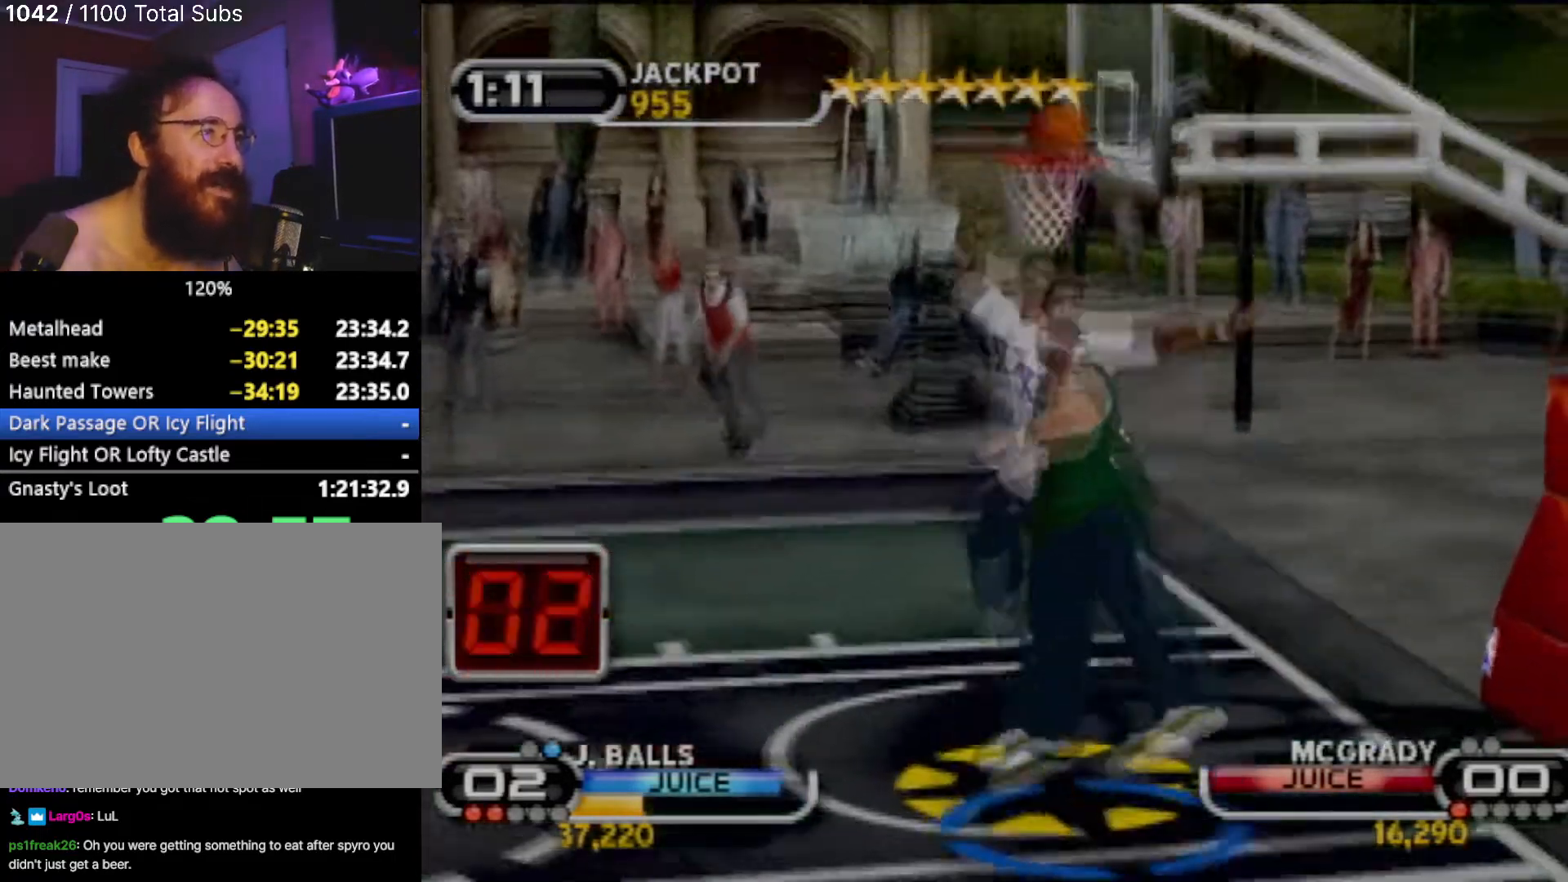
{"buttons": [], "left_stick": "center", "events": []}
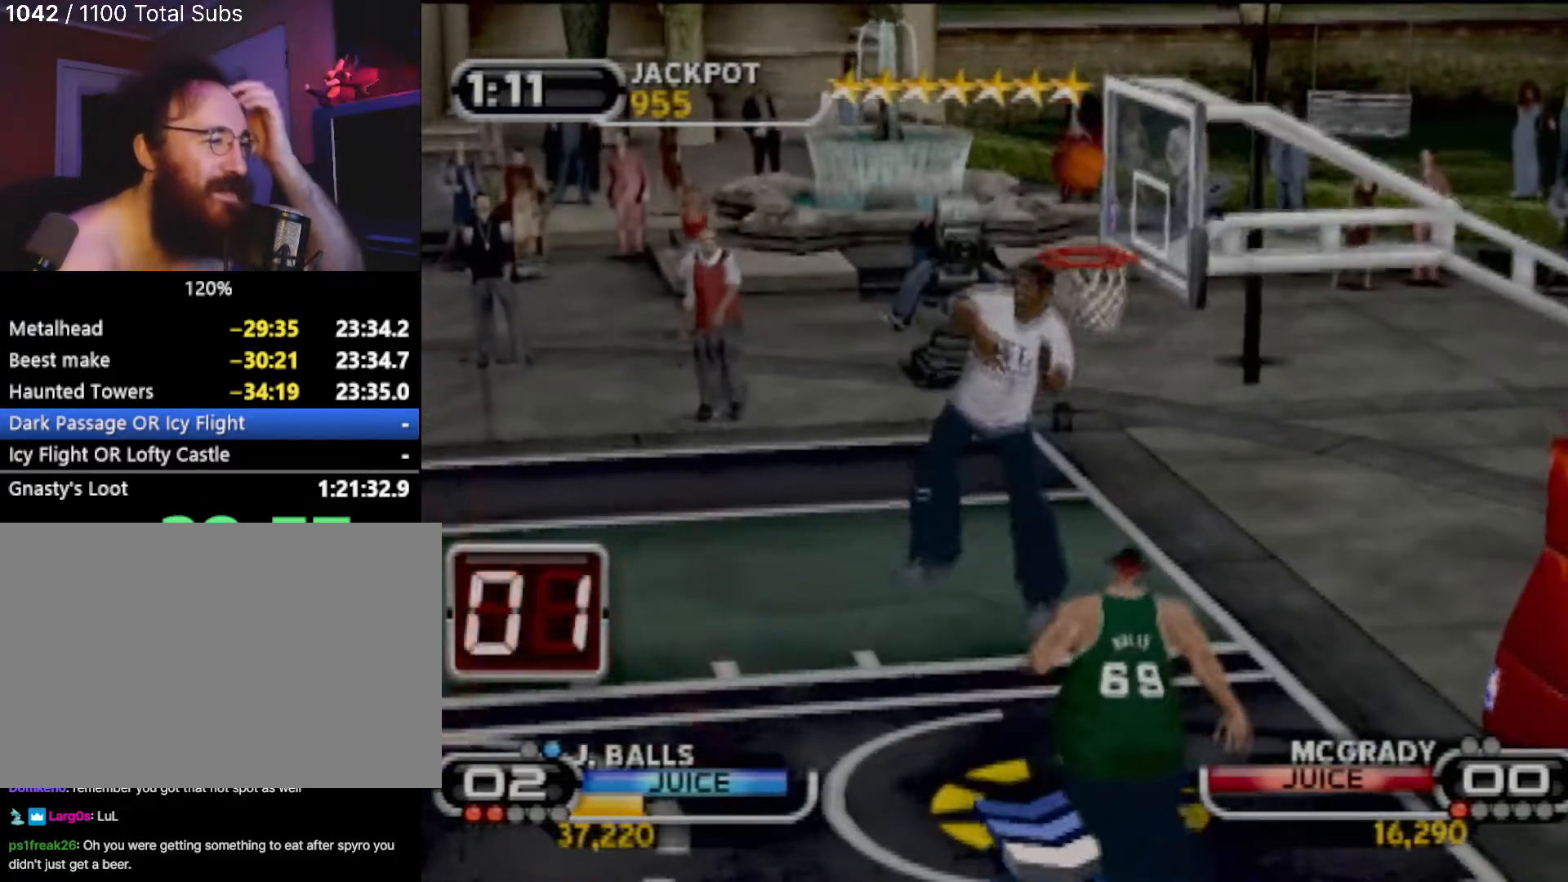
{"buttons": [], "left_stick": "center", "events": []}
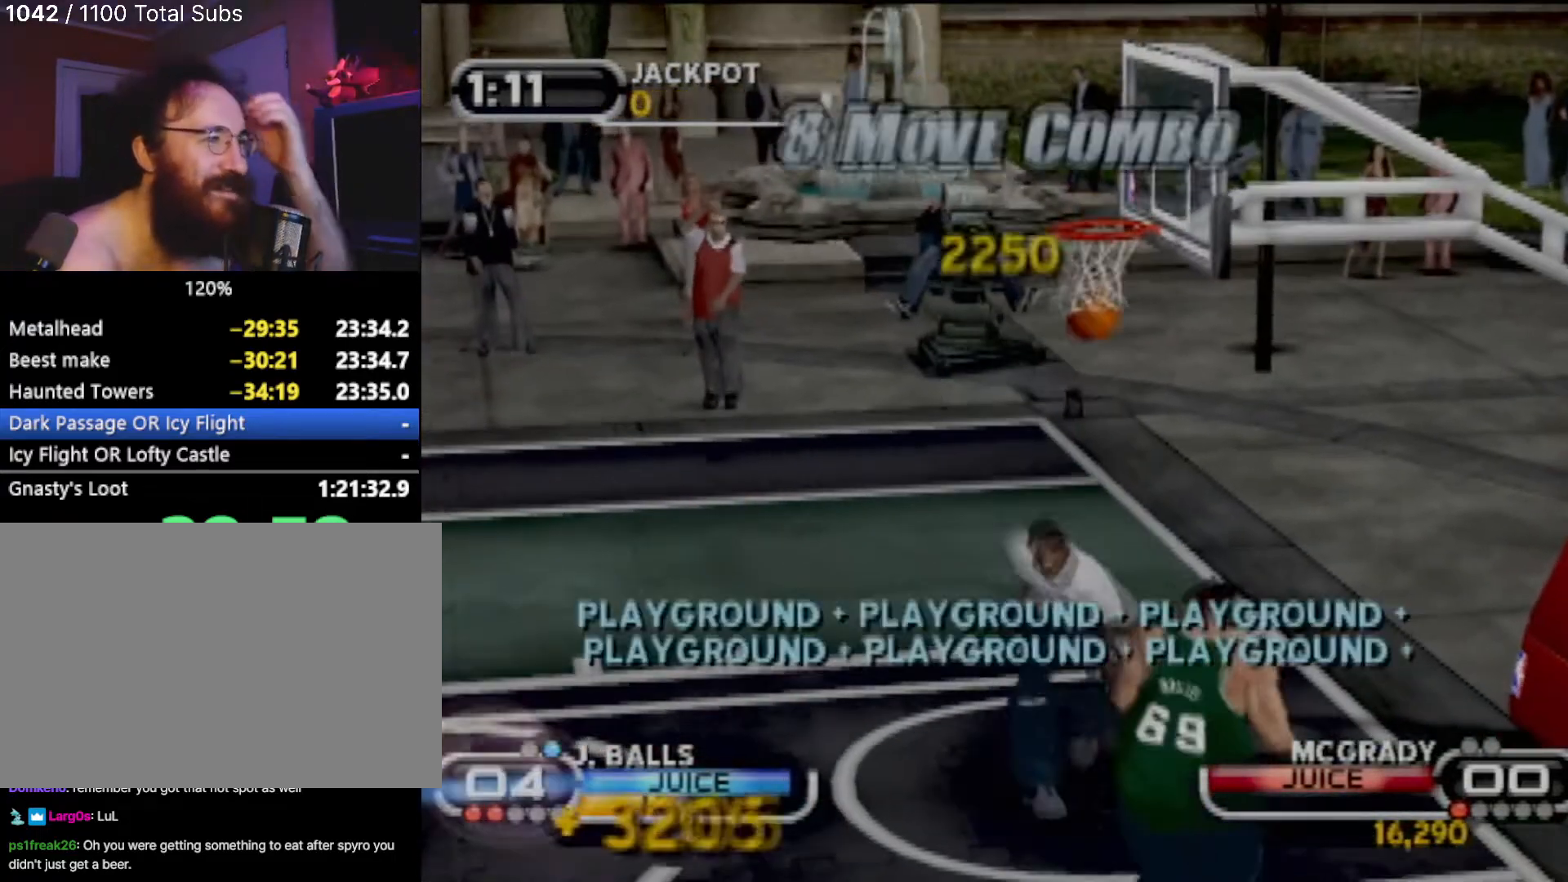
{"buttons": [], "left_stick": "center", "events": []}
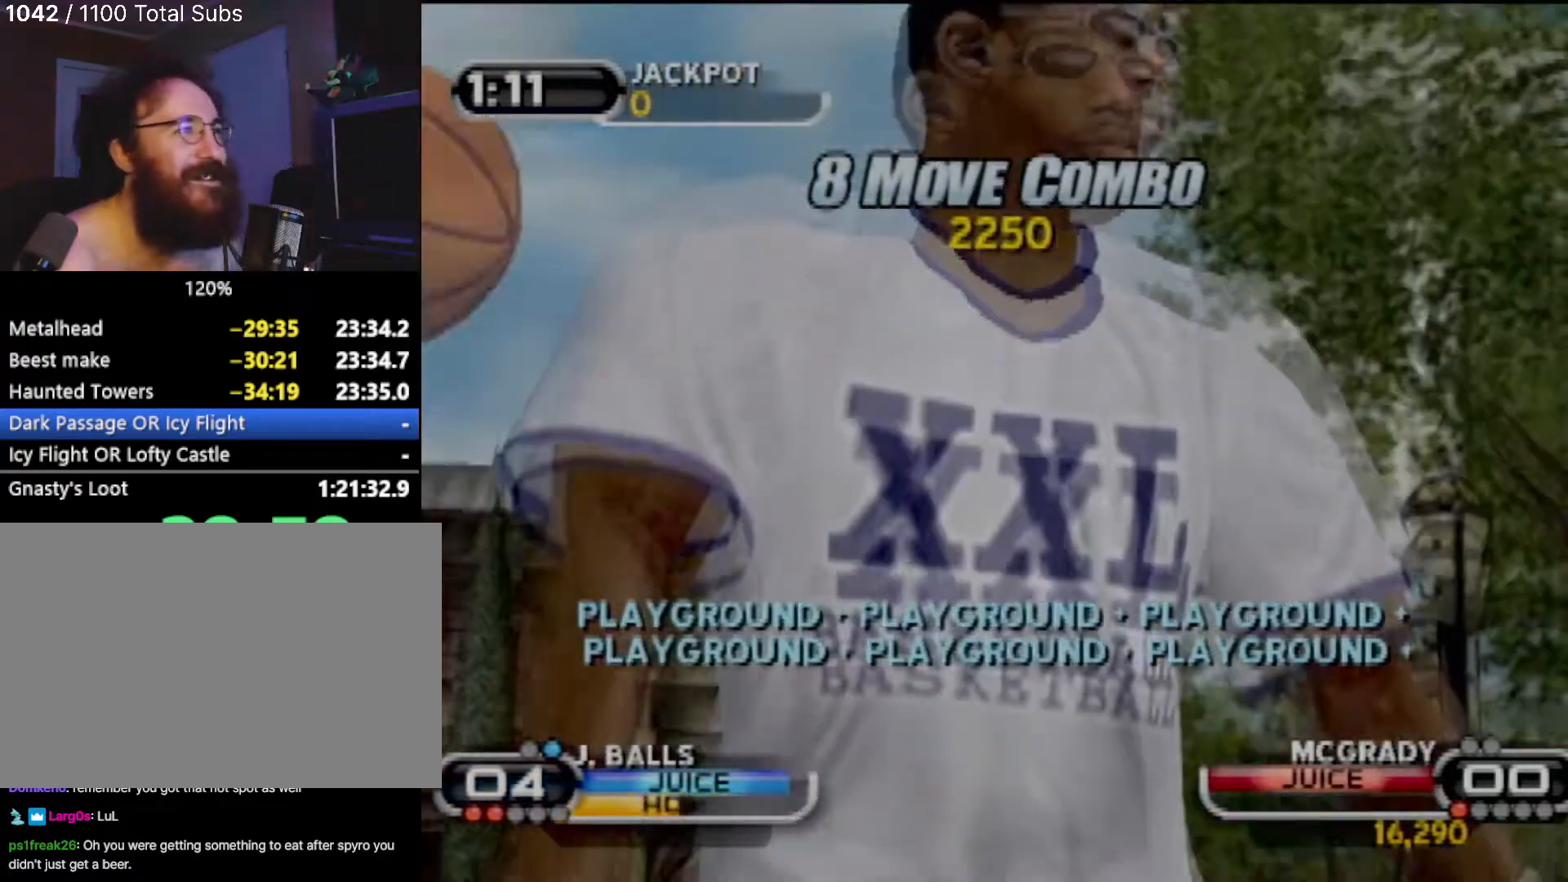
{"buttons": ["CROSS"], "left_stick": "center", "events": [[134, "CROSS", "down"], [234, "CROSS", "up"], [501, "CROSS", "down"]]}
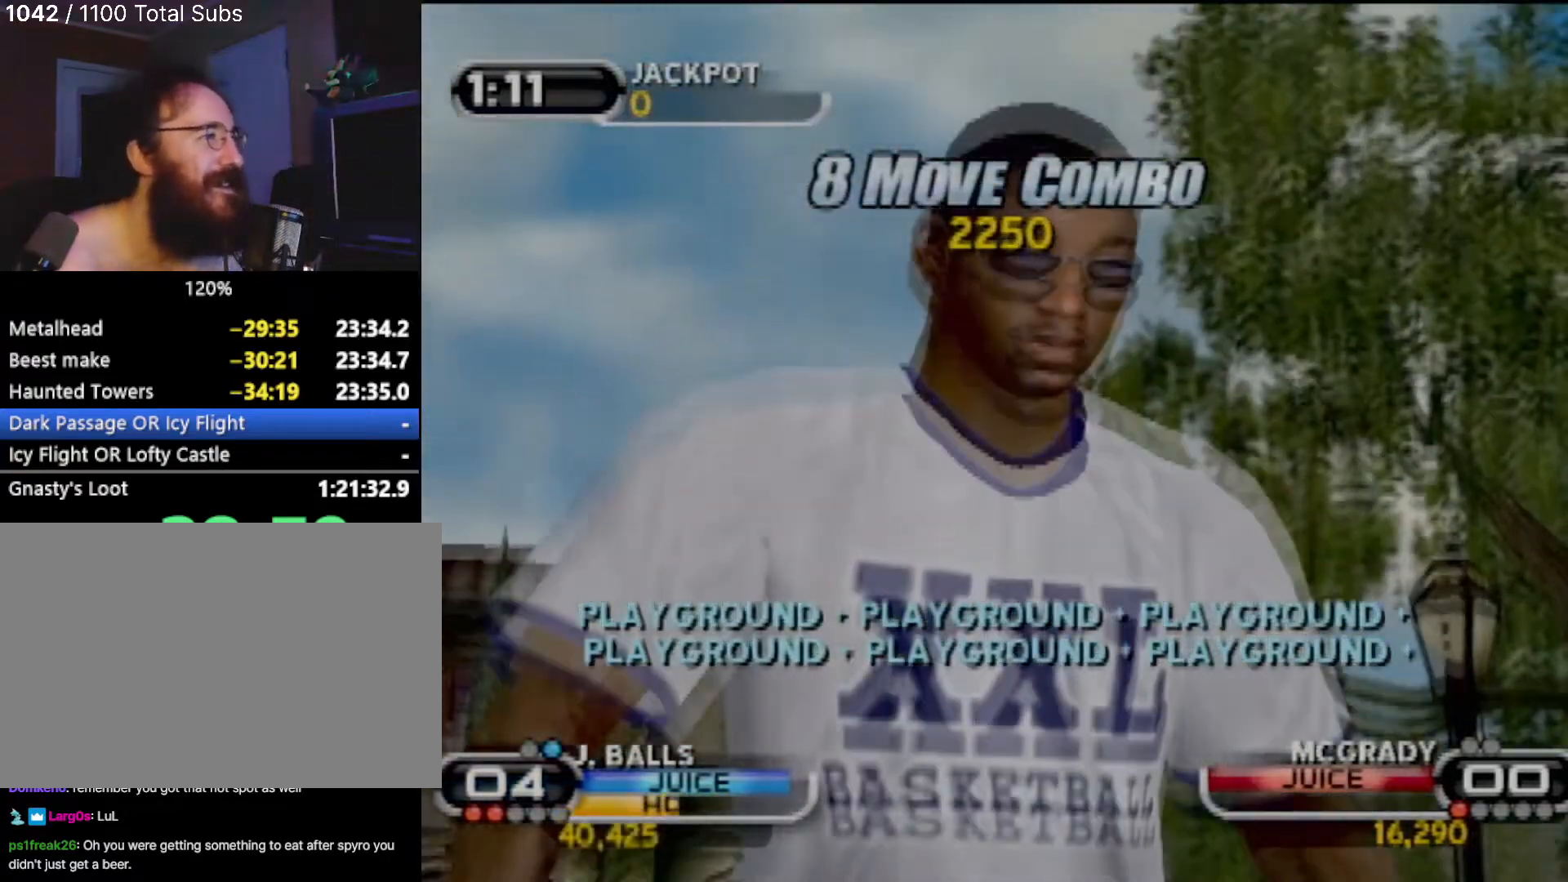
{"buttons": ["CROSS"], "left_stick": "center", "events": [[33, "CROSS", "up"], [166, "CROSS", "down"], [200, "CROSS", "up"], [300, "L2", "down"], [400, "L2", "up"], [467, "CROSS", "down"]]}
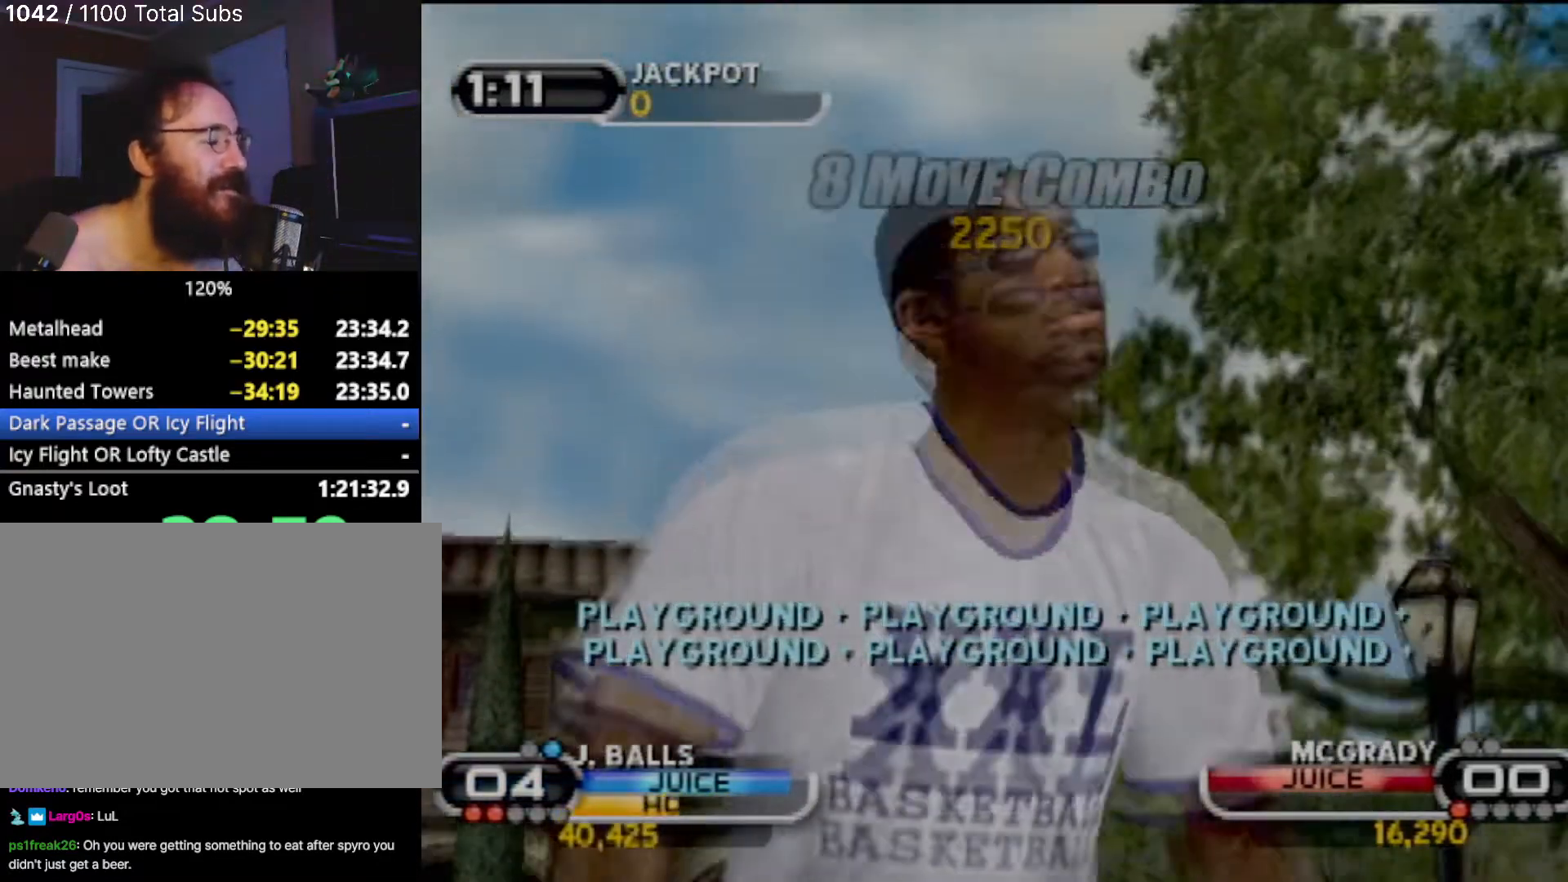
{"buttons": [], "left_stick": "center", "events": [[33, "L2", "down"], [67, "L2", "up"], [100, "CROSS", "up"], [134, "CROSS", "down"], [167, "L2", "down"], [267, "CROSS", "up"], [267, "L2", "up"], [334, "CROSS", "down"], [334, "L2", "down"], [400, "CROSS", "up"], [467, "L2", "up"]]}
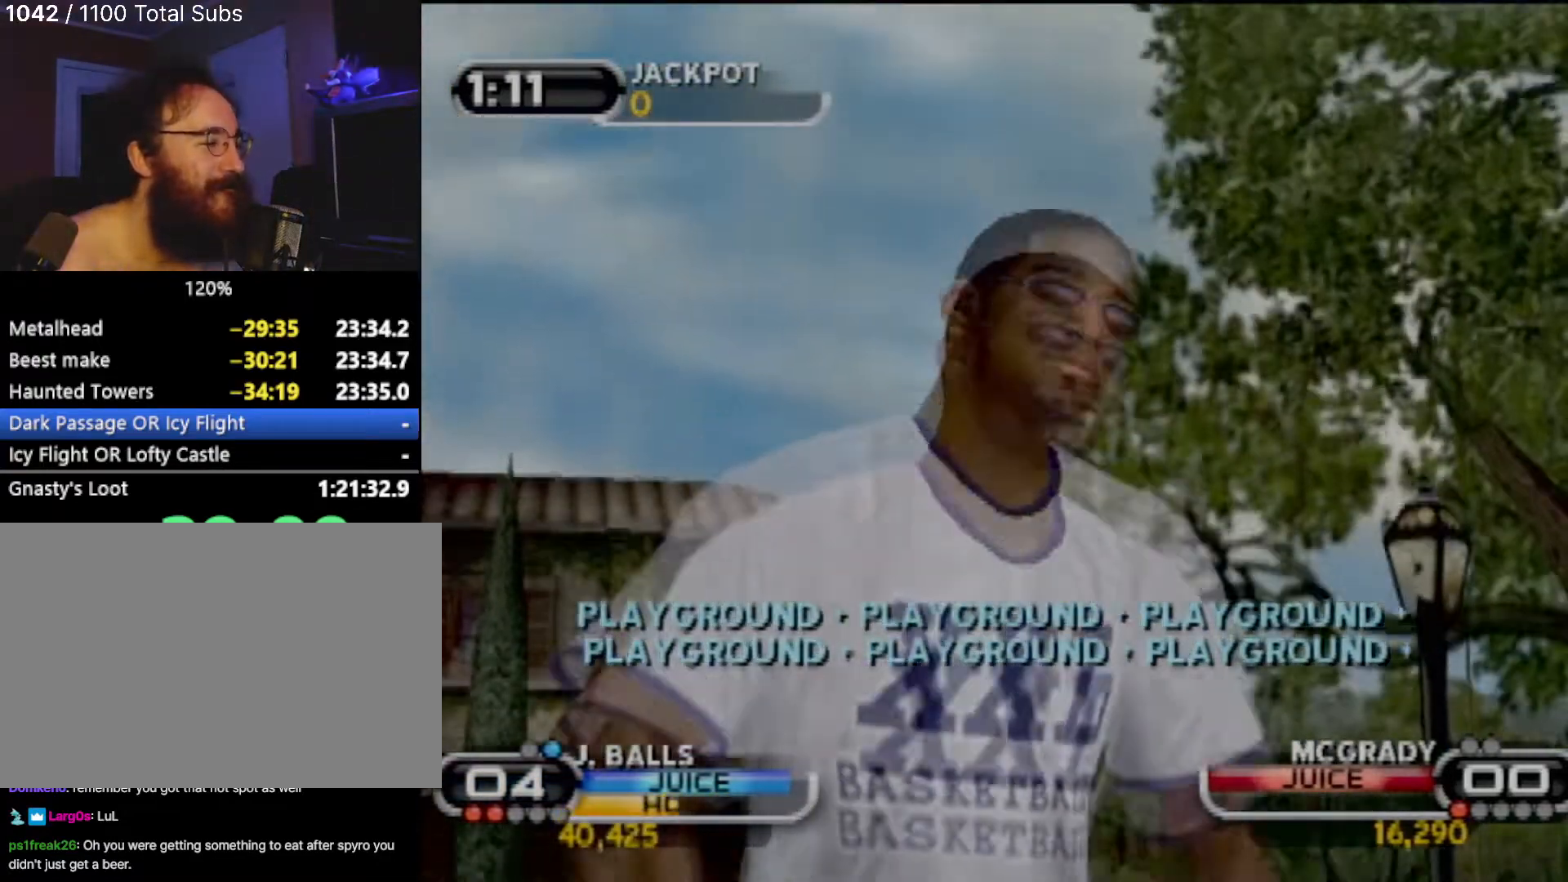
{"buttons": [], "left_stick": "left", "events": [[233, "R2", "down"], [233, "left_stick", "left"], [300, "R2", "up"], [400, "left_stick", "center"], [500, "left_stick", "left"]]}
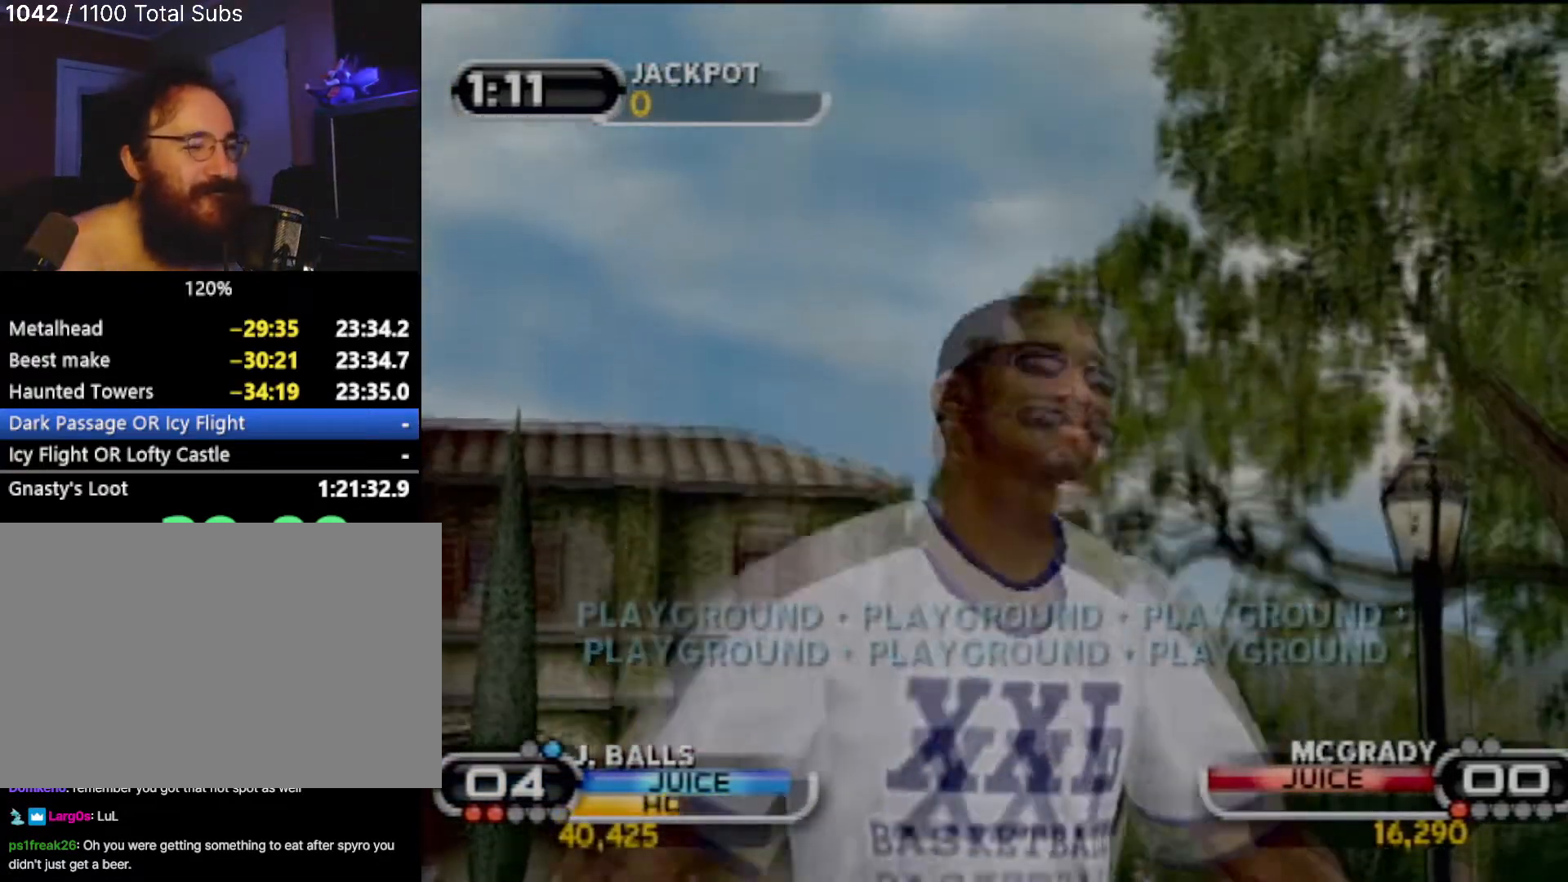
{"buttons": [], "left_stick": "left", "events": [[200, "left_stick", "center"], [300, "left_stick", "left"]]}
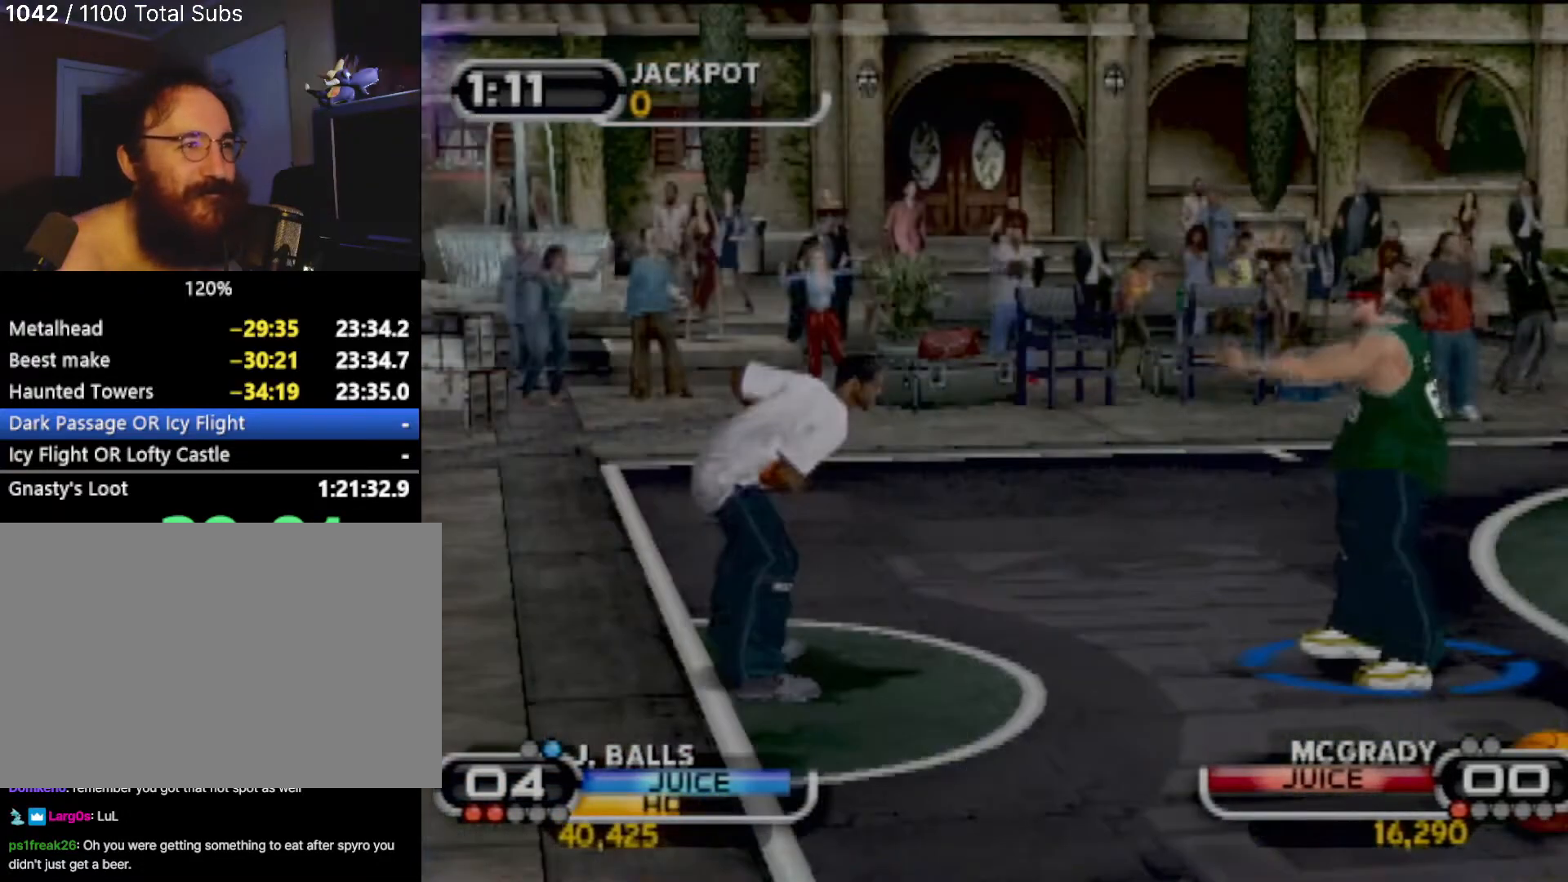
{"buttons": [], "left_stick": "left", "events": []}
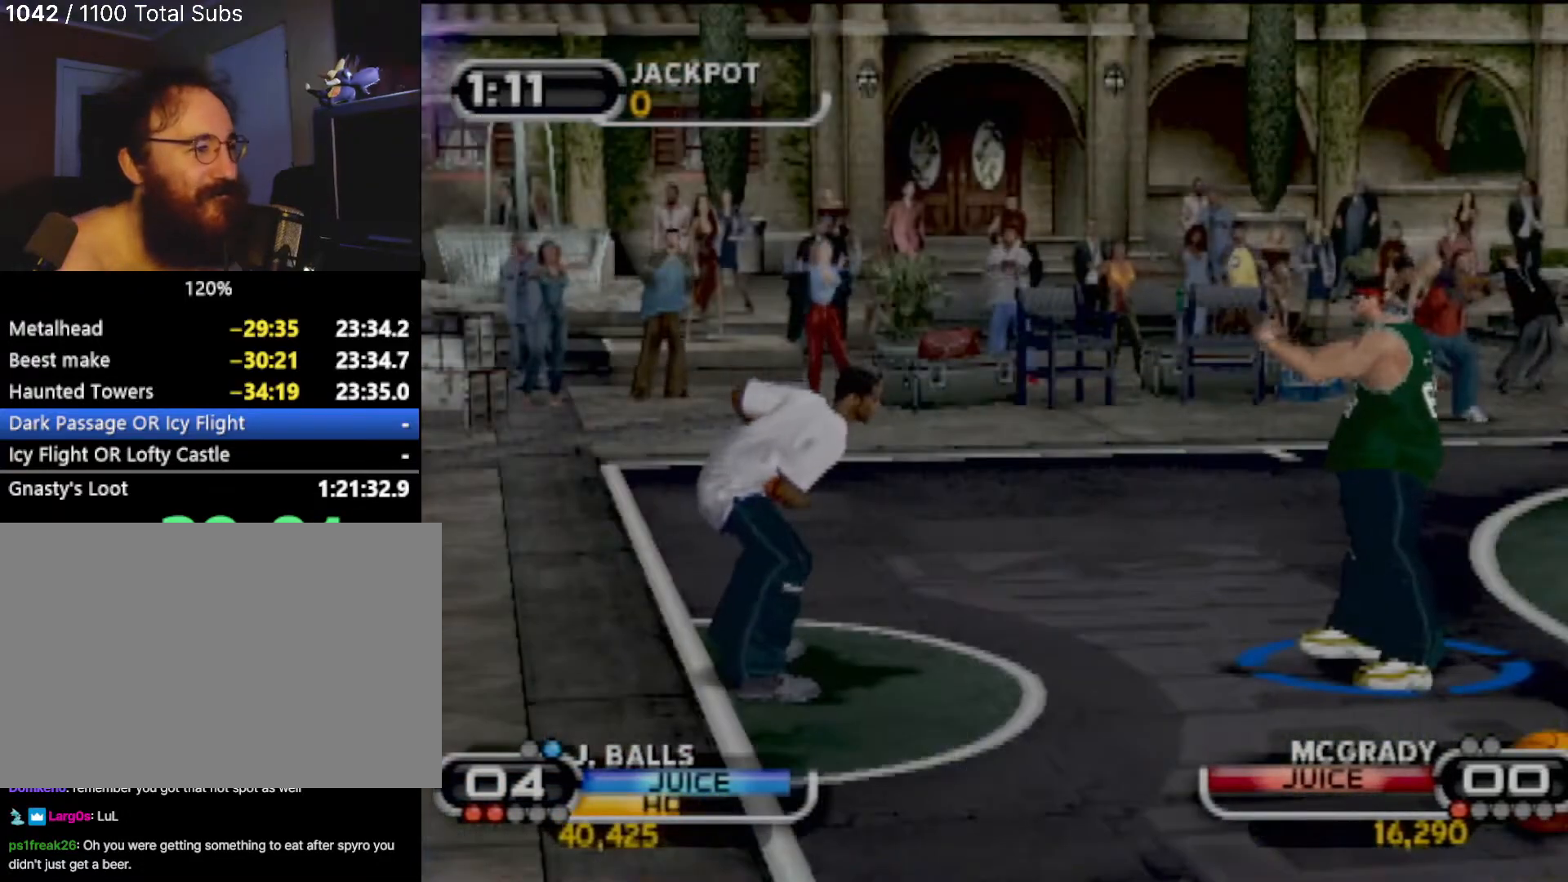
{"buttons": [], "left_stick": "up", "events": [[367, "CIRCLE", "down"], [501, "CIRCLE", "up"], [501, "left_stick", "up"]]}
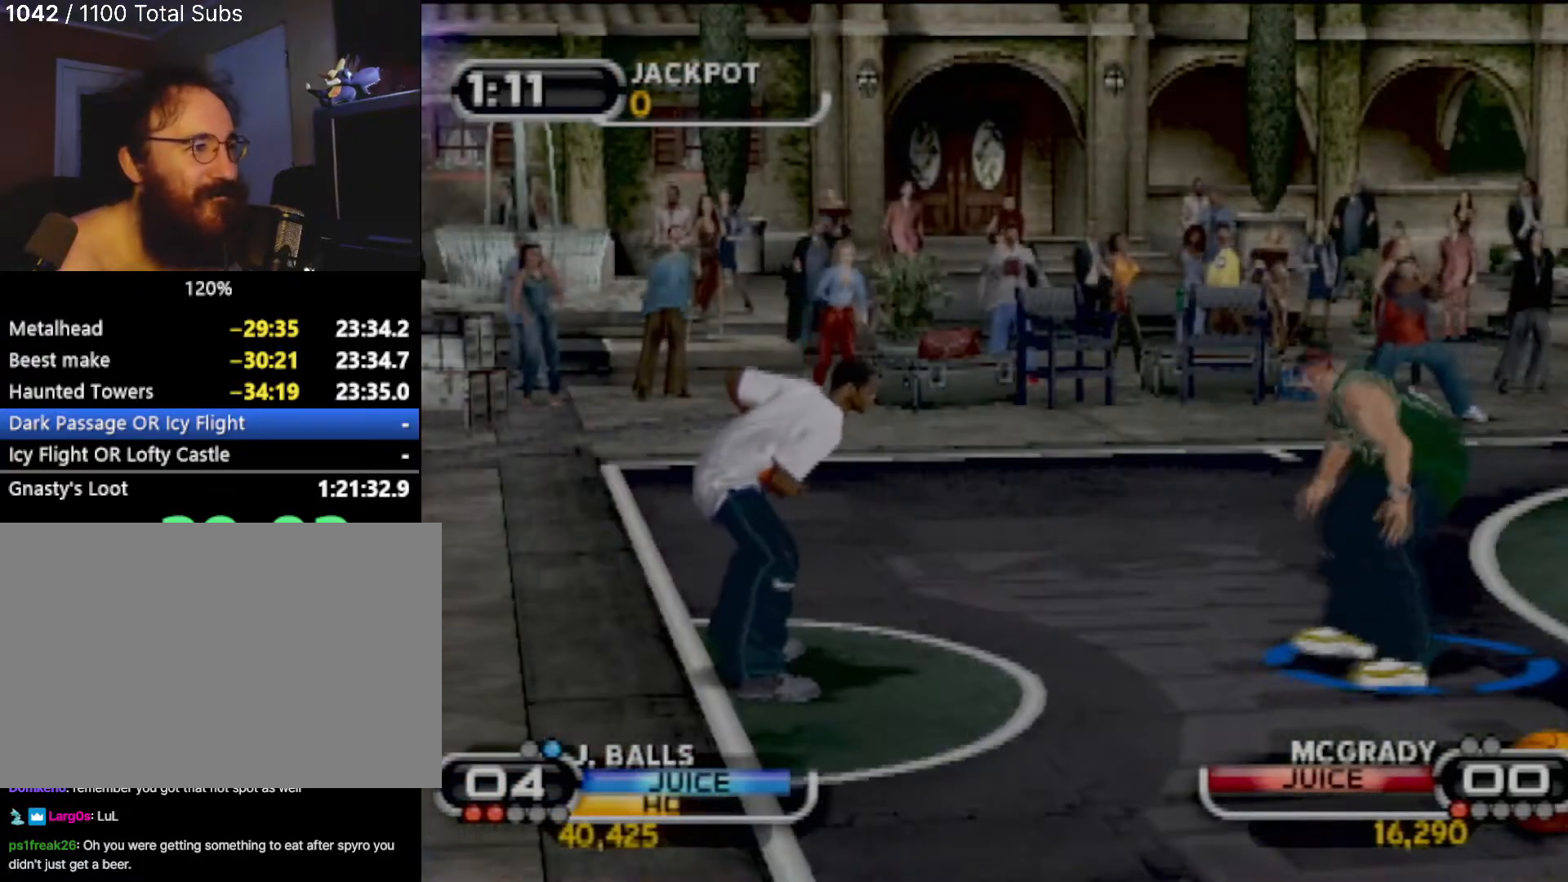
{"buttons": [], "left_stick": "up-right", "events": [[66, "left_stick", "up-right"], [267, "CIRCLE", "down"], [300, "R2", "down"], [367, "R2", "up"], [433, "CIRCLE", "up"]]}
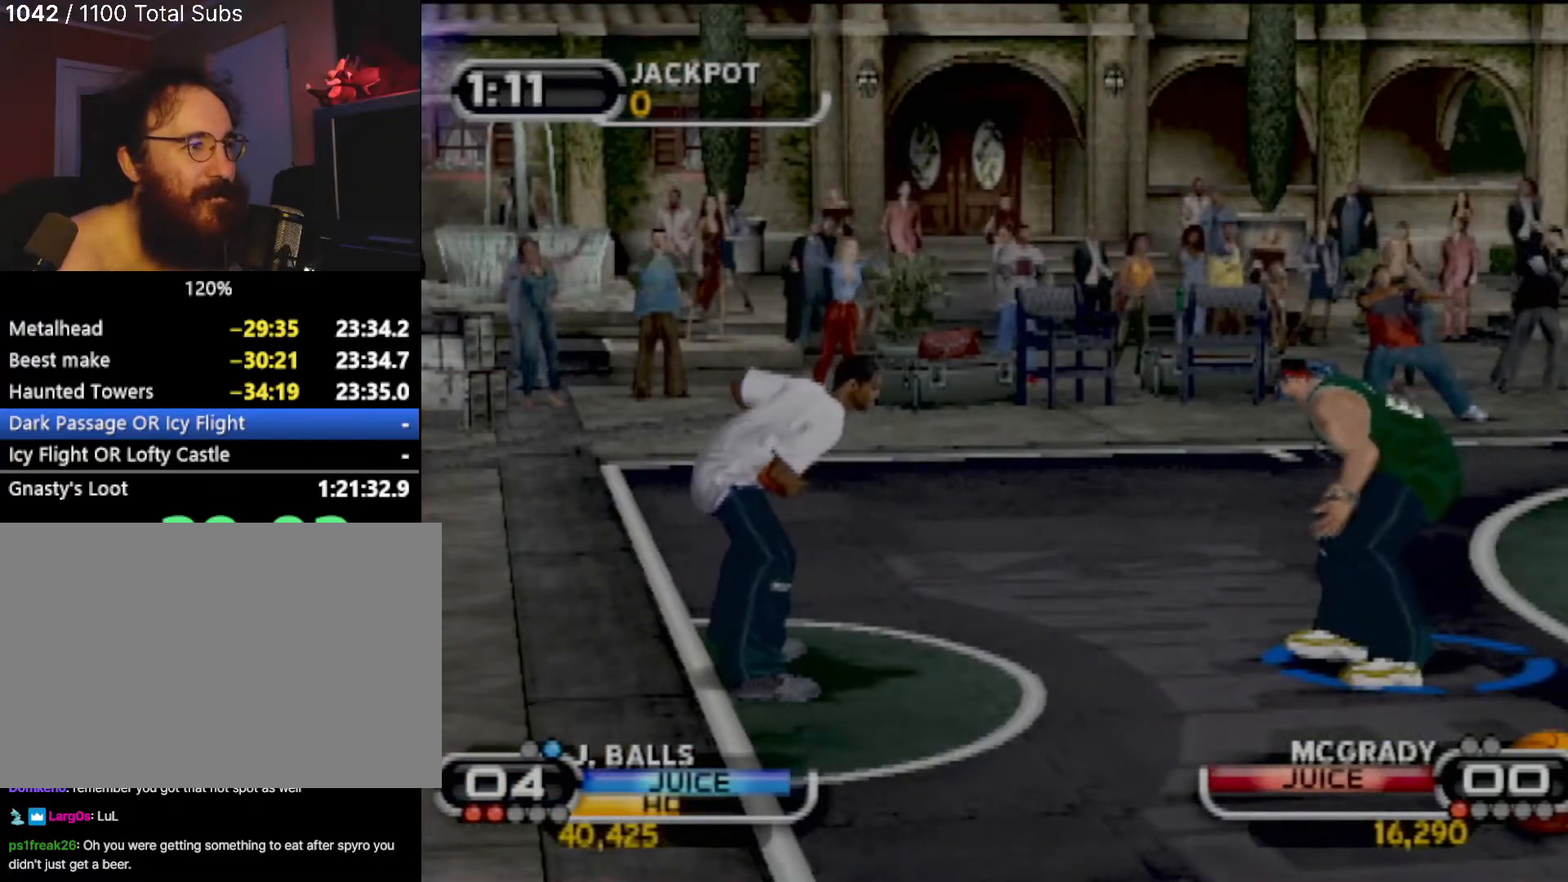
{"buttons": [], "left_stick": "up-right", "events": [[134, "CIRCLE", "down"], [267, "CIRCLE", "up"], [334, "CIRCLE", "down"], [434, "CIRCLE", "up"]]}
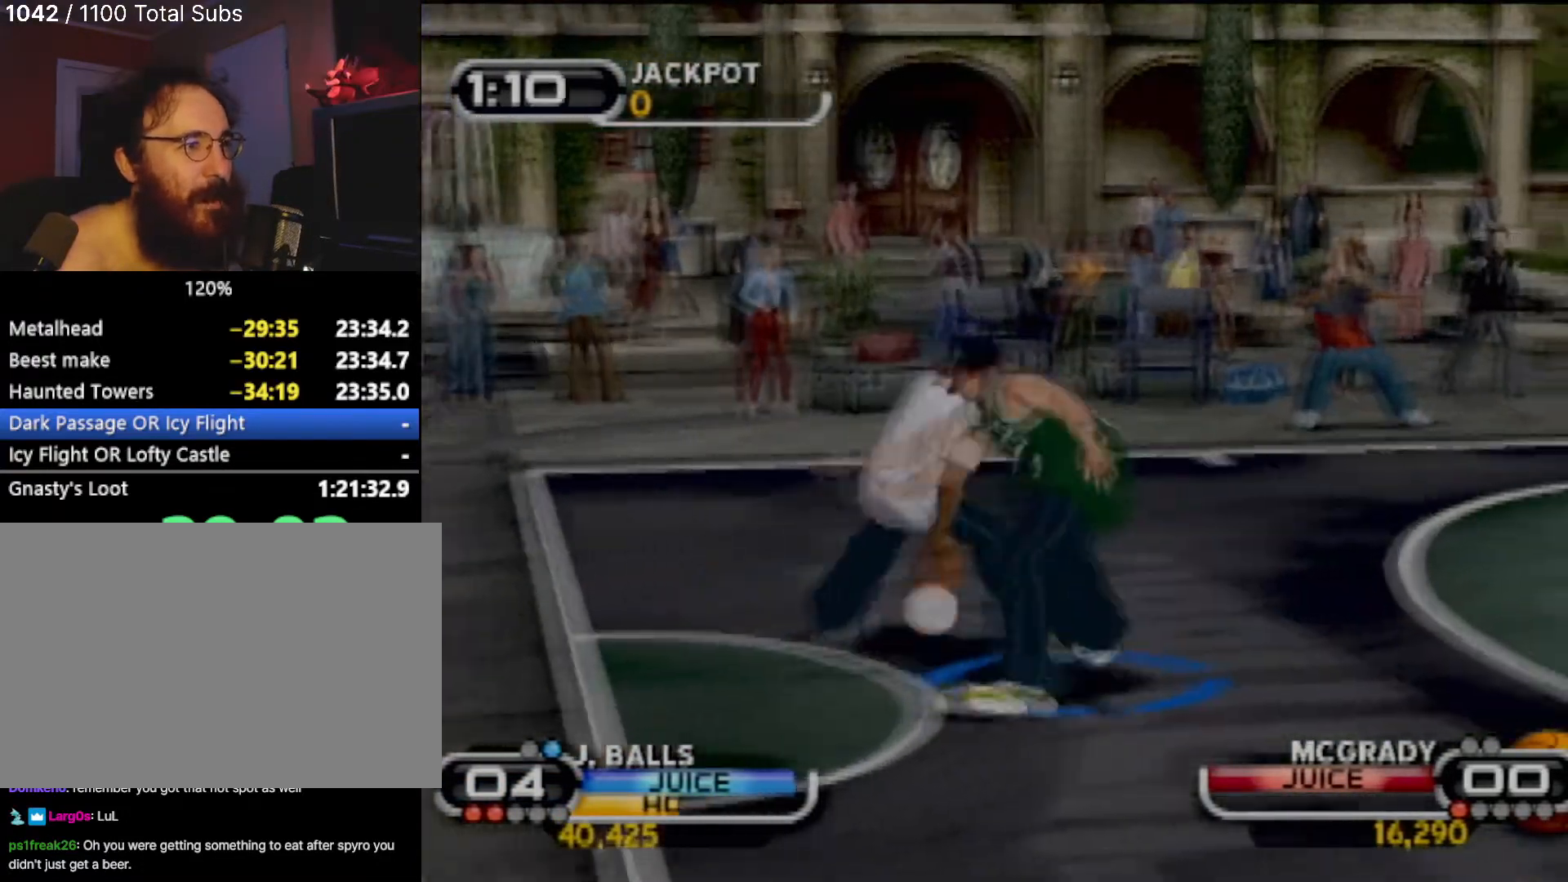
{"buttons": [], "left_stick": "up-right", "events": [[33, "CIRCLE", "down"], [100, "CIRCLE", "up"], [166, "left_stick", "right"], [200, "CIRCLE", "down"], [300, "CIRCLE", "up"], [367, "CIRCLE", "down"], [400, "left_stick", "up-right"], [467, "CIRCLE", "up"]]}
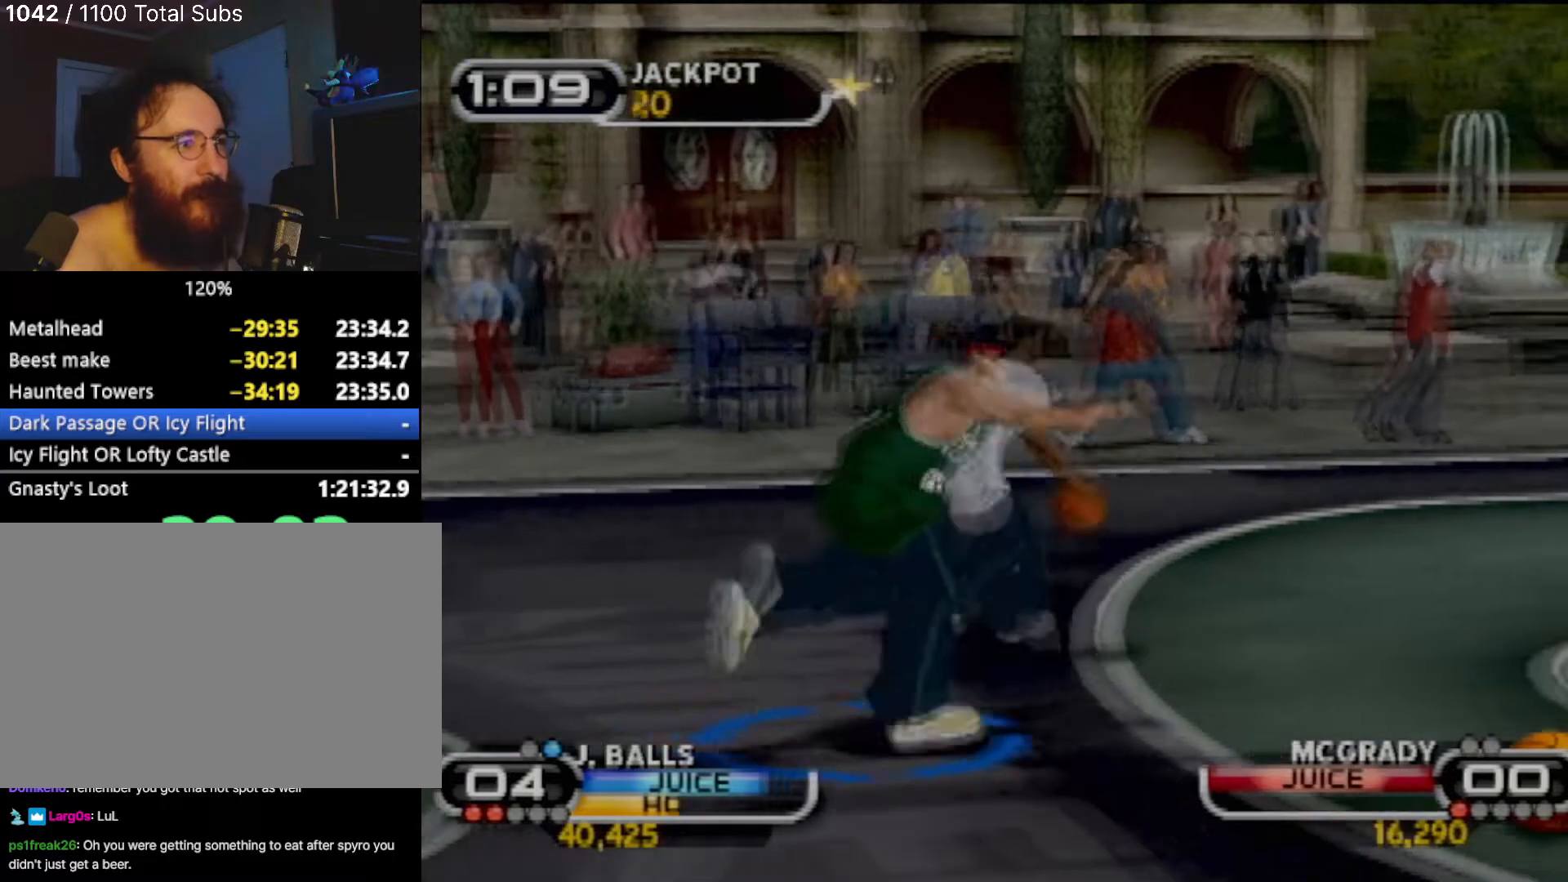
{"buttons": ["CROSS"], "left_stick": "center", "events": [[33, "CIRCLE", "down"], [134, "CIRCLE", "up"], [334, "left_stick", "right"], [501, "CROSS", "down"], [501, "left_stick", "center"]]}
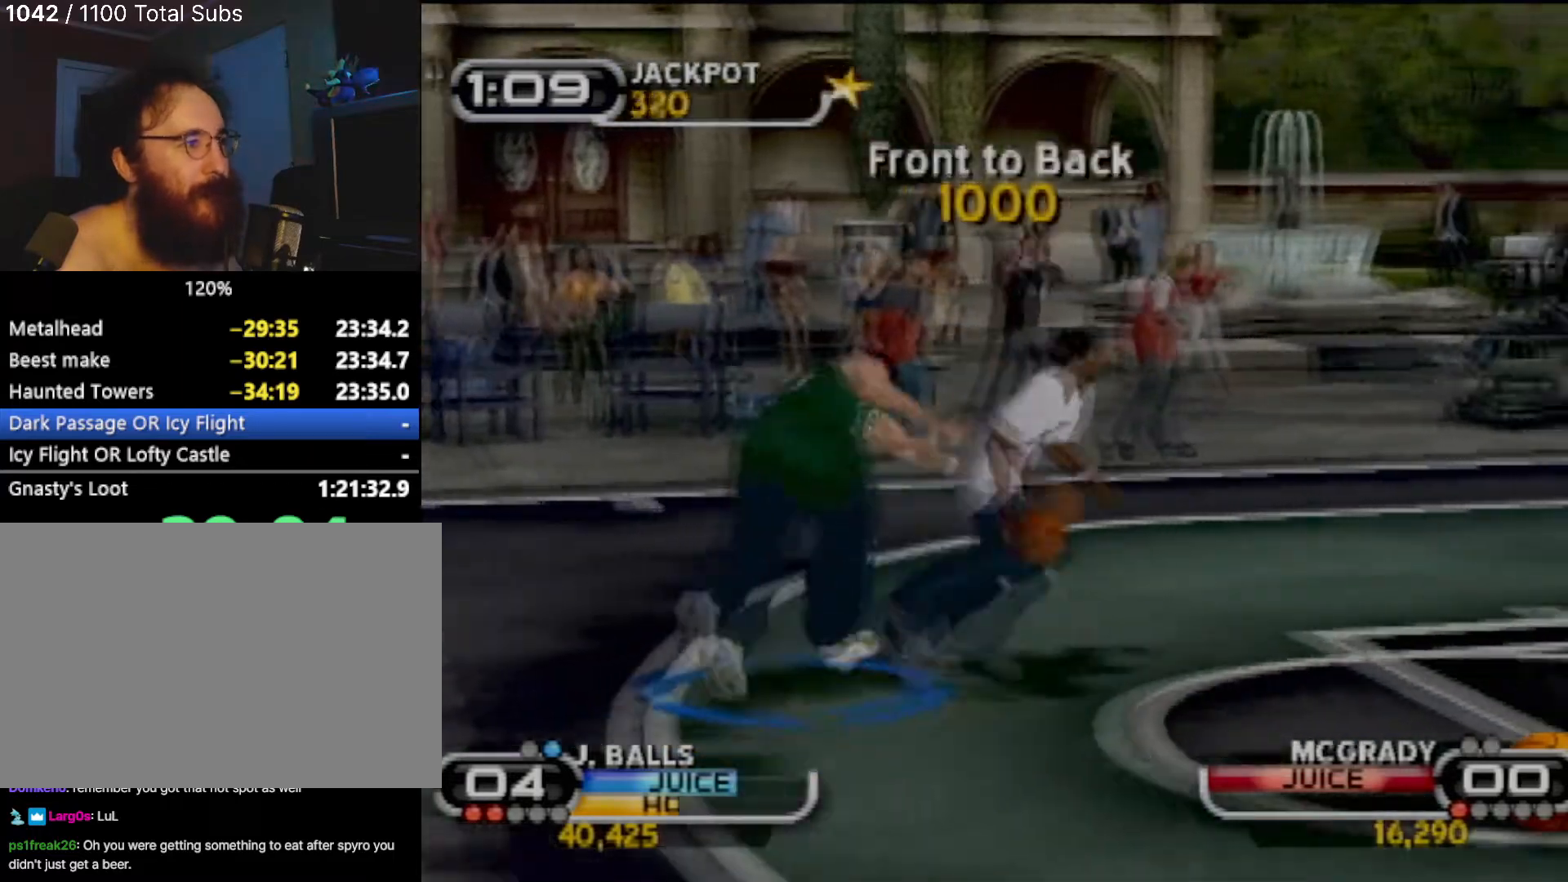
{"buttons": ["CIRCLE"], "left_stick": "up-right", "events": [[100, "CROSS", "up"], [133, "left_stick", "up-right"], [200, "CIRCLE", "down"], [300, "CIRCLE", "up"], [433, "CIRCLE", "down"]]}
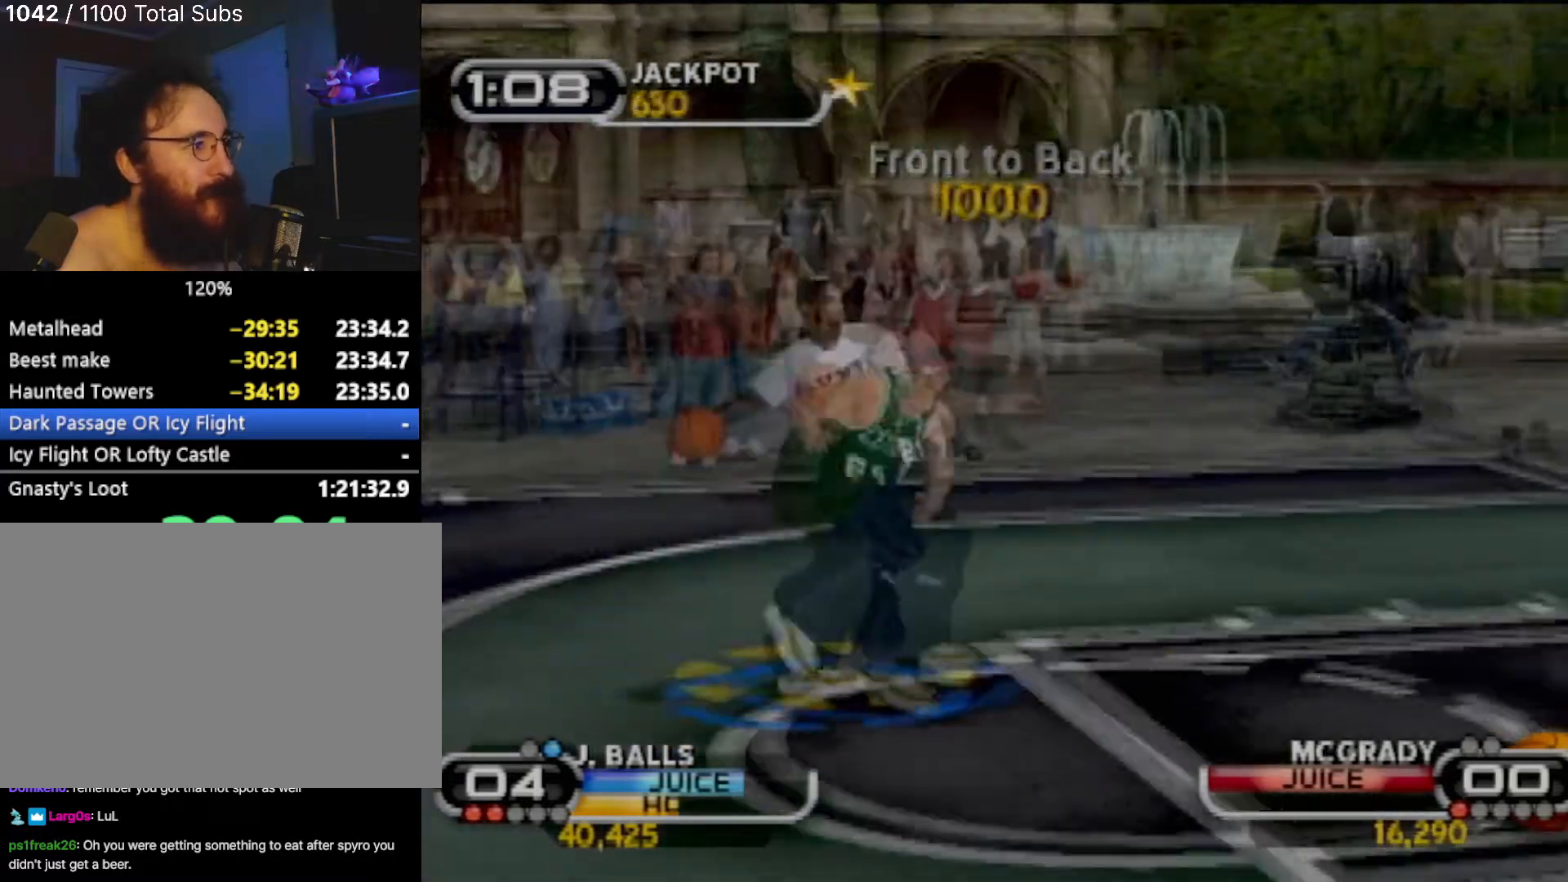
{"buttons": ["CIRCLE"], "left_stick": "right", "events": [[33, "CIRCLE", "up"], [200, "CIRCLE", "down"], [200, "left_stick", "right"], [267, "CIRCLE", "up"], [401, "CIRCLE", "down"]]}
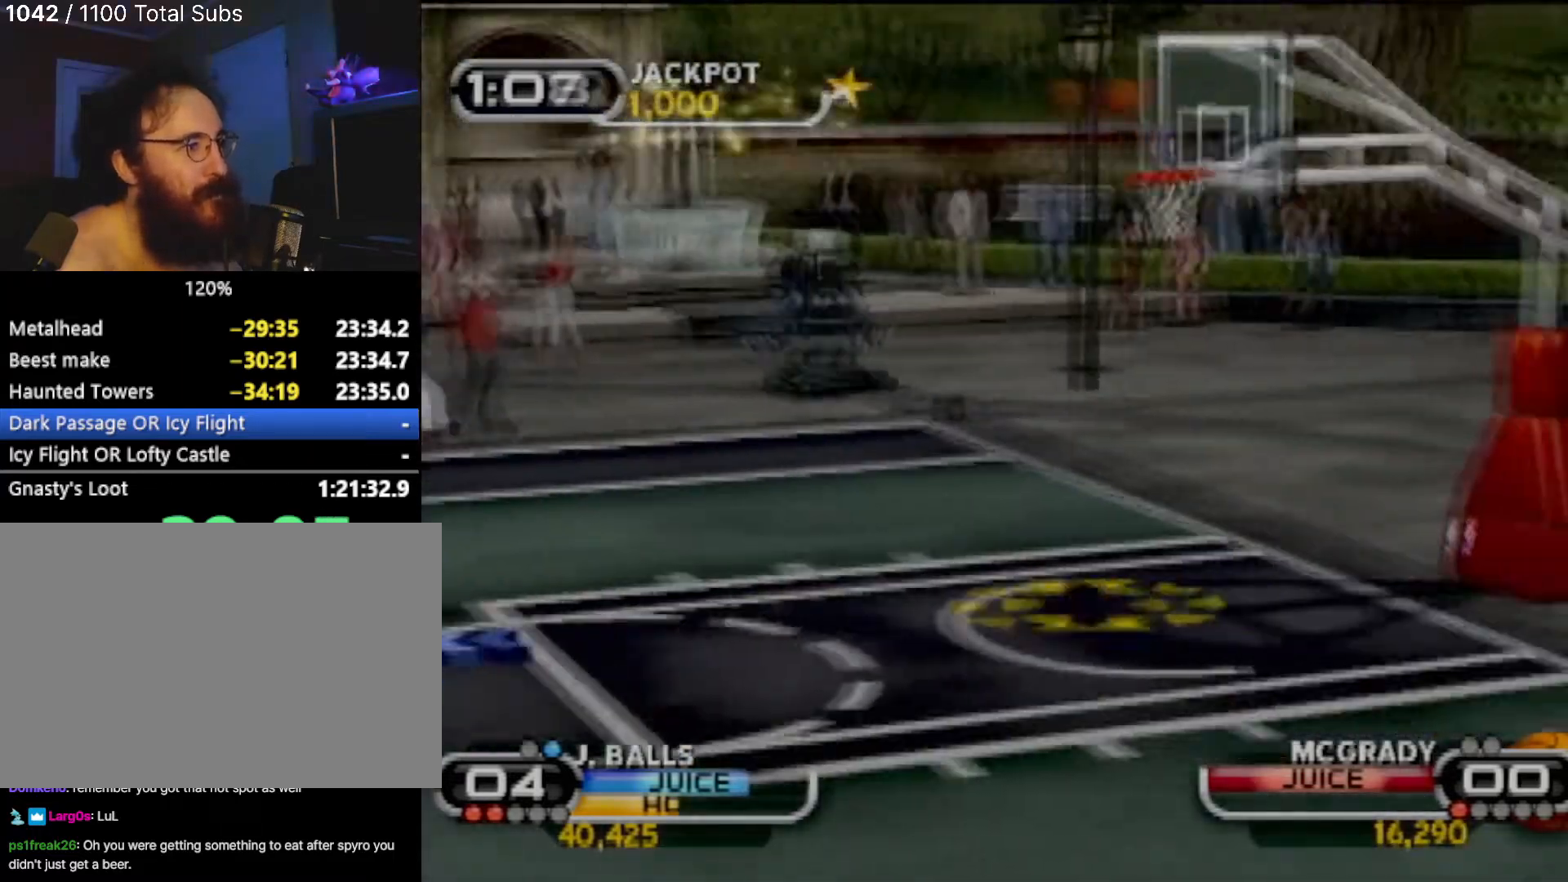
{"buttons": ["R2"], "left_stick": "right", "events": [[34, "CIRCLE", "up"], [334, "R2", "down"]]}
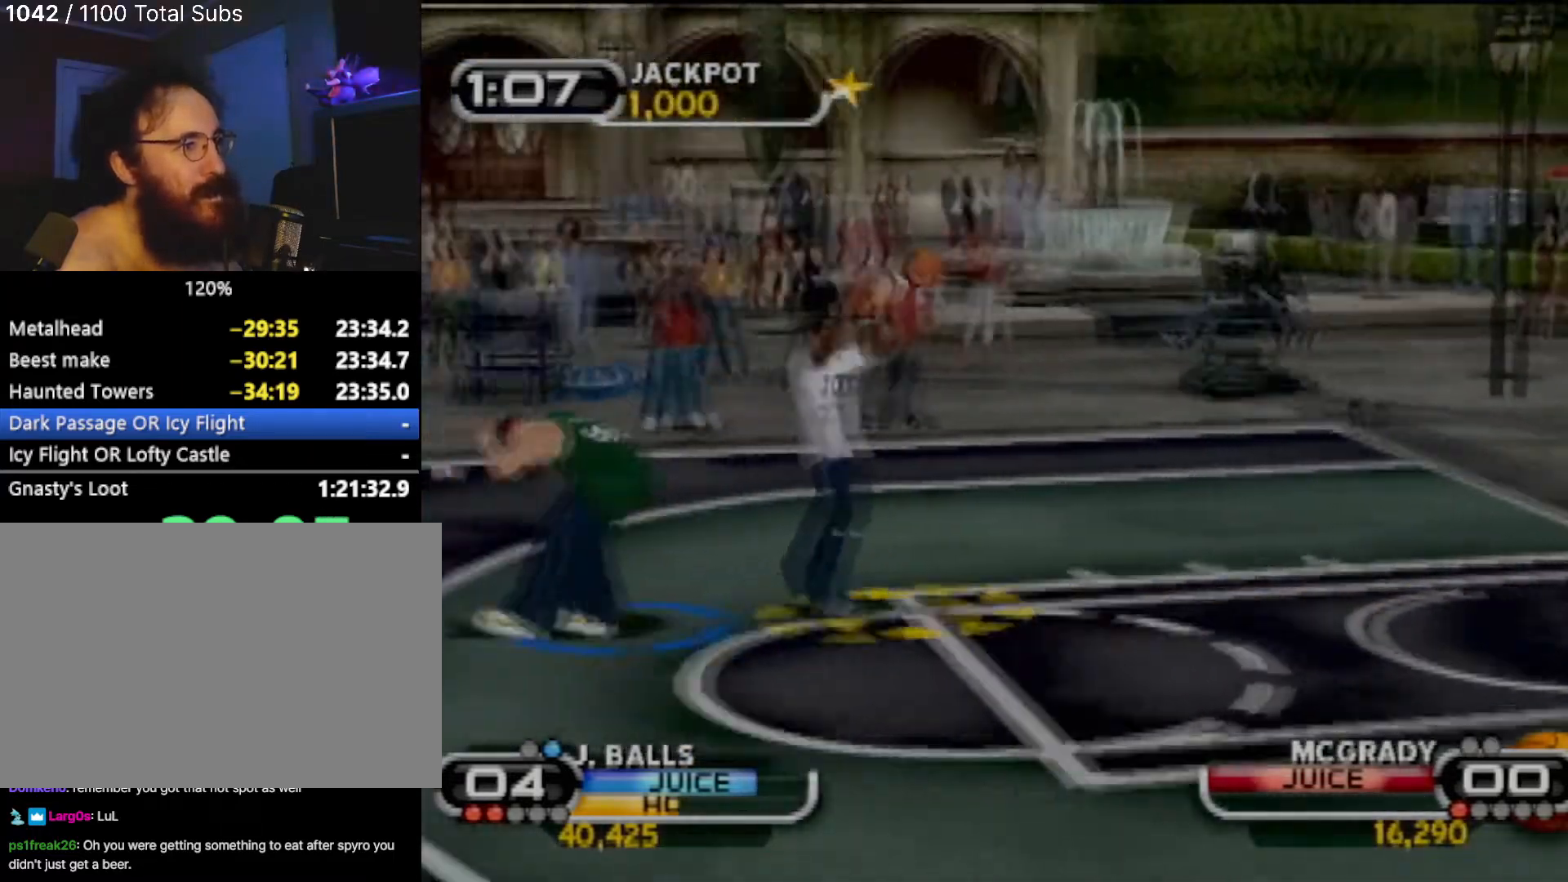
{"buttons": [], "left_stick": "right", "events": [[33, "CIRCLE", "down"], [33, "R2", "up"], [100, "left_stick", "down"], [167, "CIRCLE", "up"], [233, "left_stick", "down-right"], [267, "CIRCLE", "down"], [367, "CIRCLE", "up"], [367, "left_stick", "right"]]}
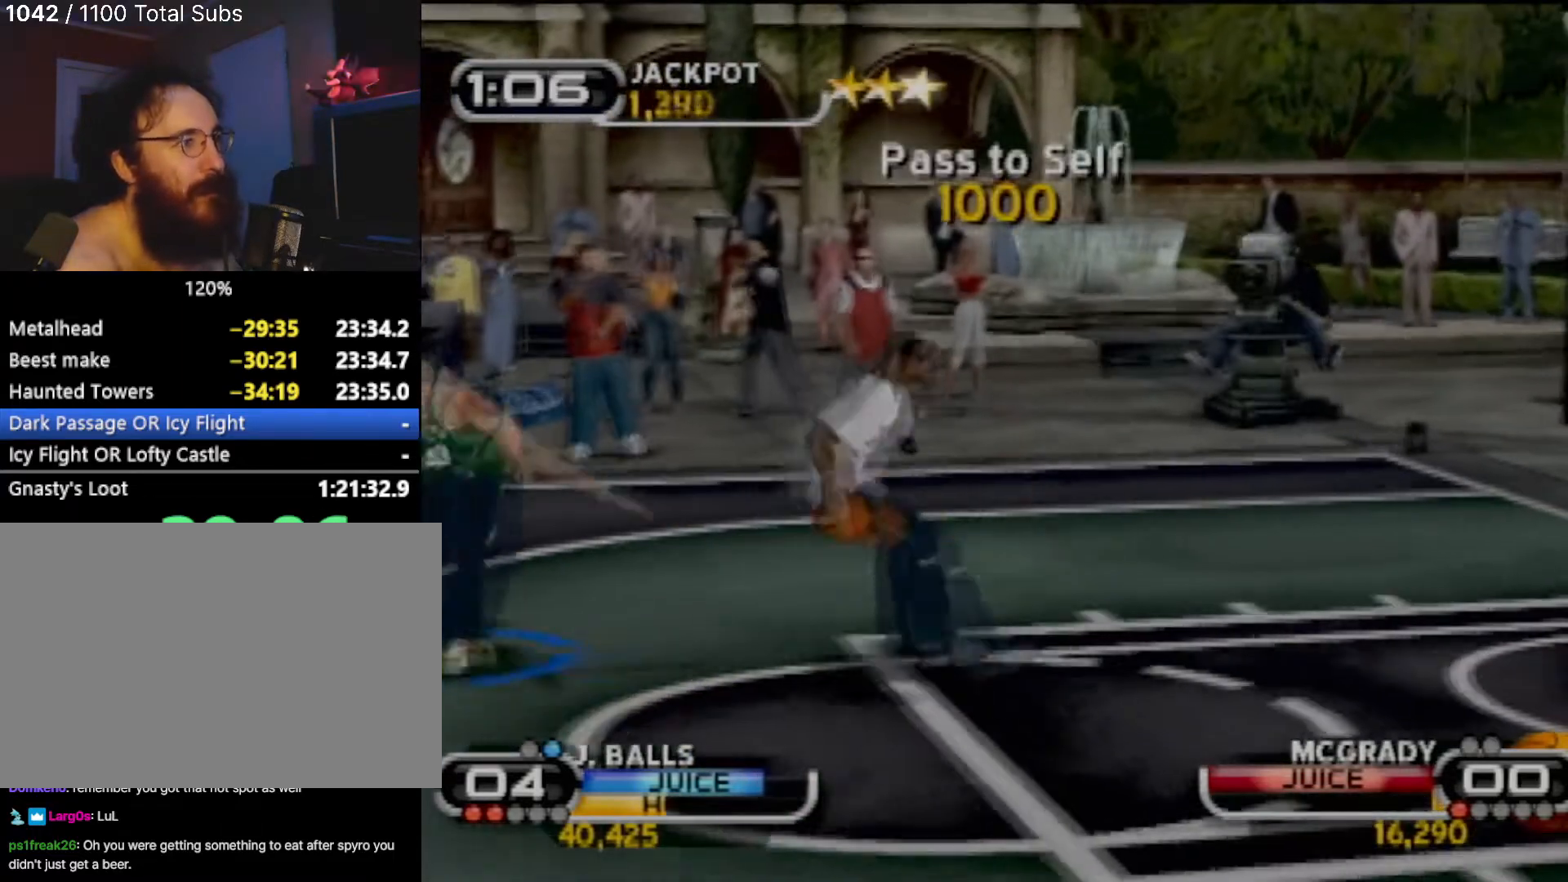
{"buttons": [], "left_stick": "center", "events": [[100, "TRIANGLE", "down"], [134, "left_stick", "down-right"], [234, "TRIANGLE", "up"], [234, "left_stick", "down"], [267, "TRIANGLE", "down"], [334, "left_stick", "center"], [501, "TRIANGLE", "up"]]}
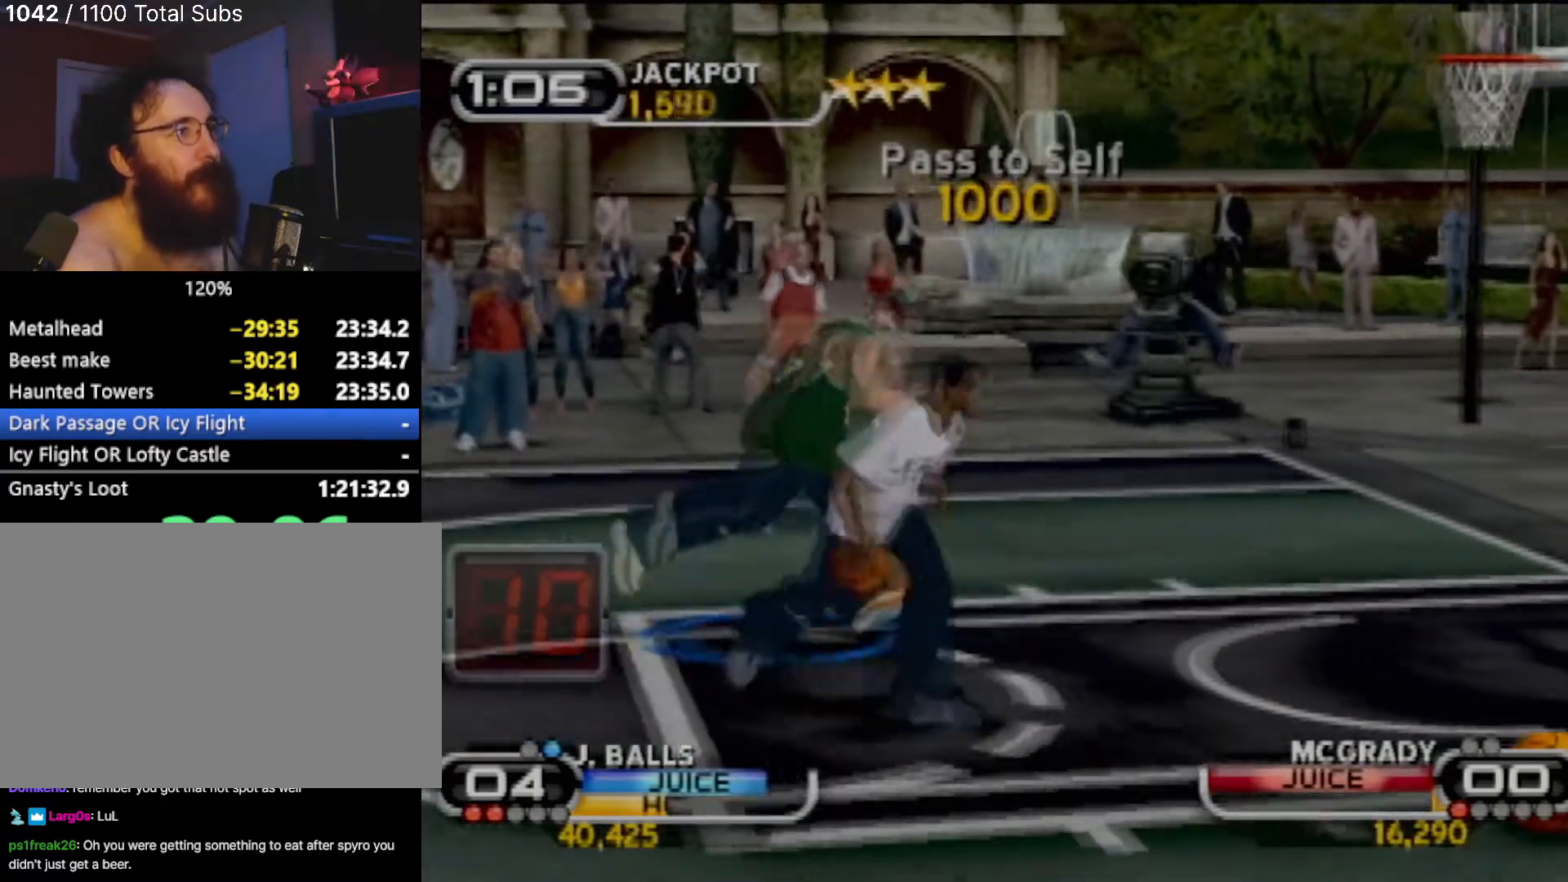
{"buttons": ["R2"], "left_stick": "left", "events": [[233, "left_stick", "down-left"], [267, "R2", "down"], [467, "left_stick", "left"]]}
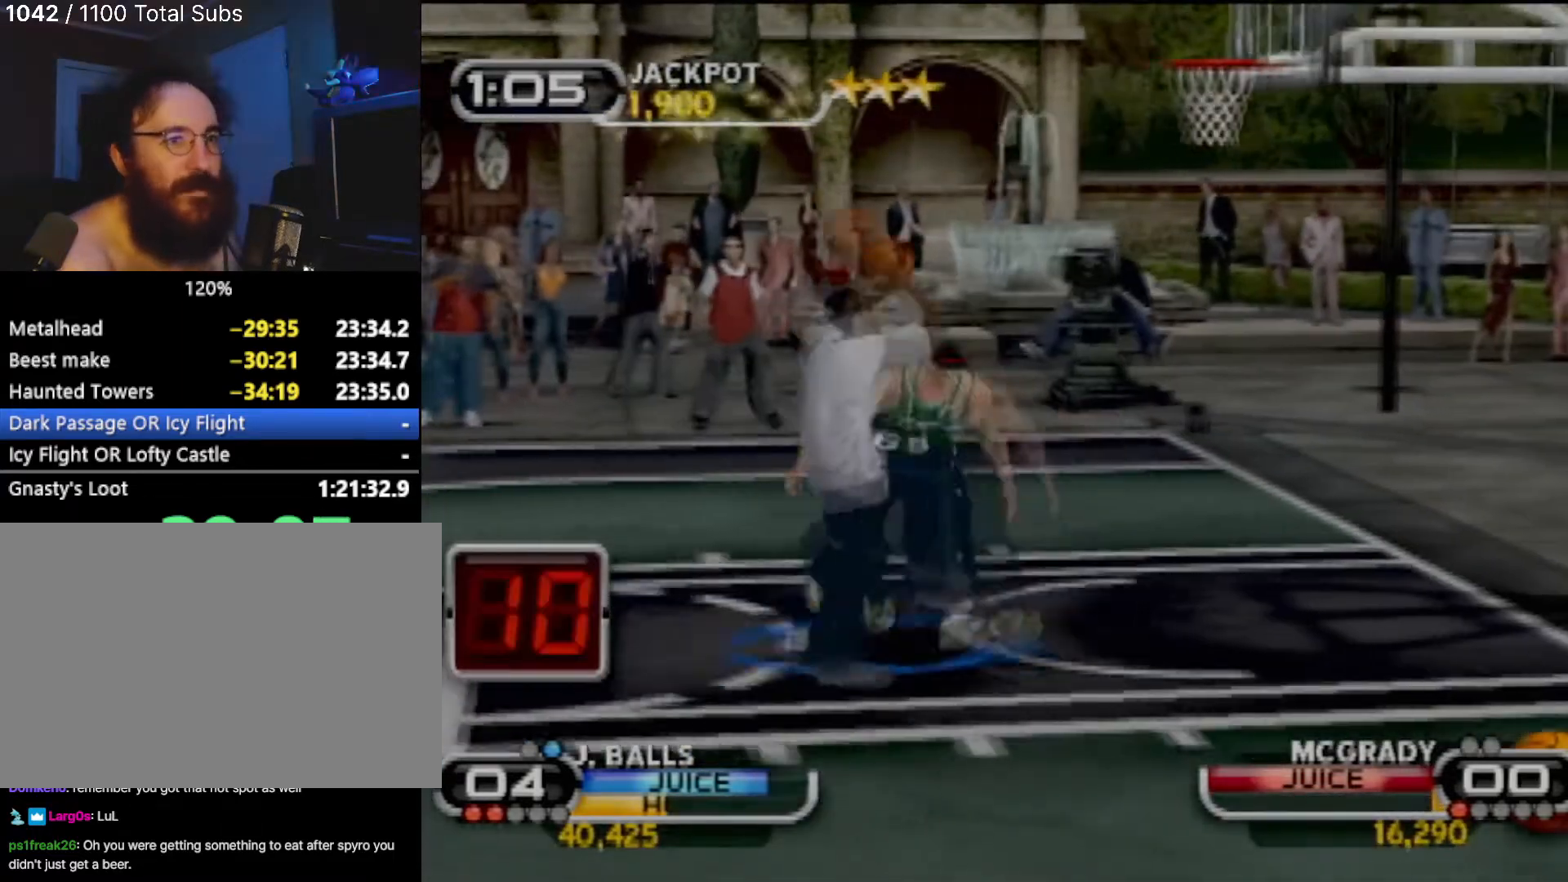
{"buttons": ["R2"], "left_stick": "down-left", "events": [[434, "left_stick", "down-left"]]}